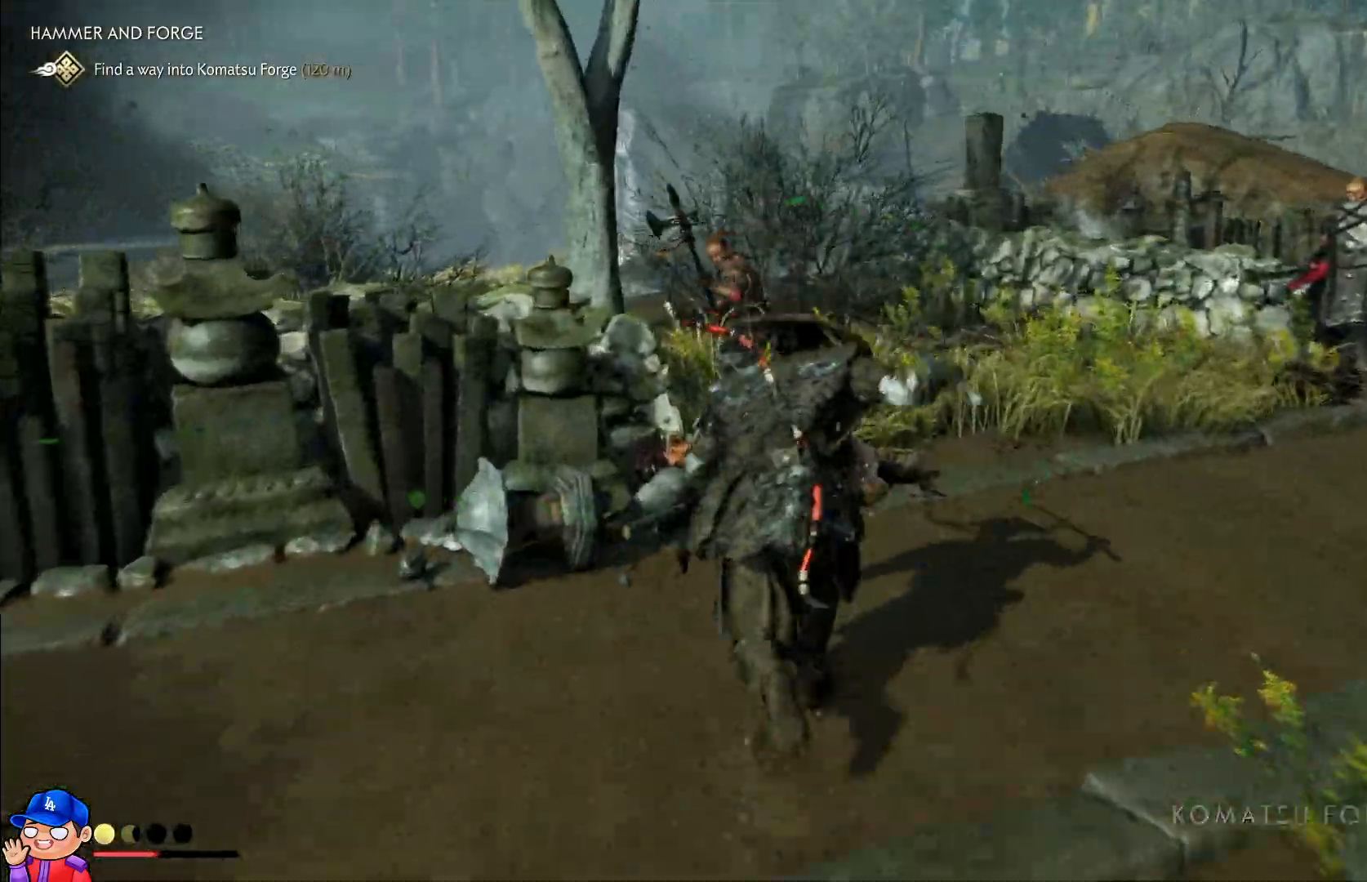
Gameplay with a controller (PlayStation layout); each line is a JSON object with the inputs held at the frame after it. "events" lists button and stick changes between this image and that frame as [ms after this image, input, new state], when the widget could be followed in between. Not read: L3 R3.
{"buttons": [], "left_stick": "up", "right_stick": "center", "events": [[250, "SQUARE", "down"], [333, "SQUARE", "up"], [417, "SQUARE", "down"], [500, "SQUARE", "up"]]}
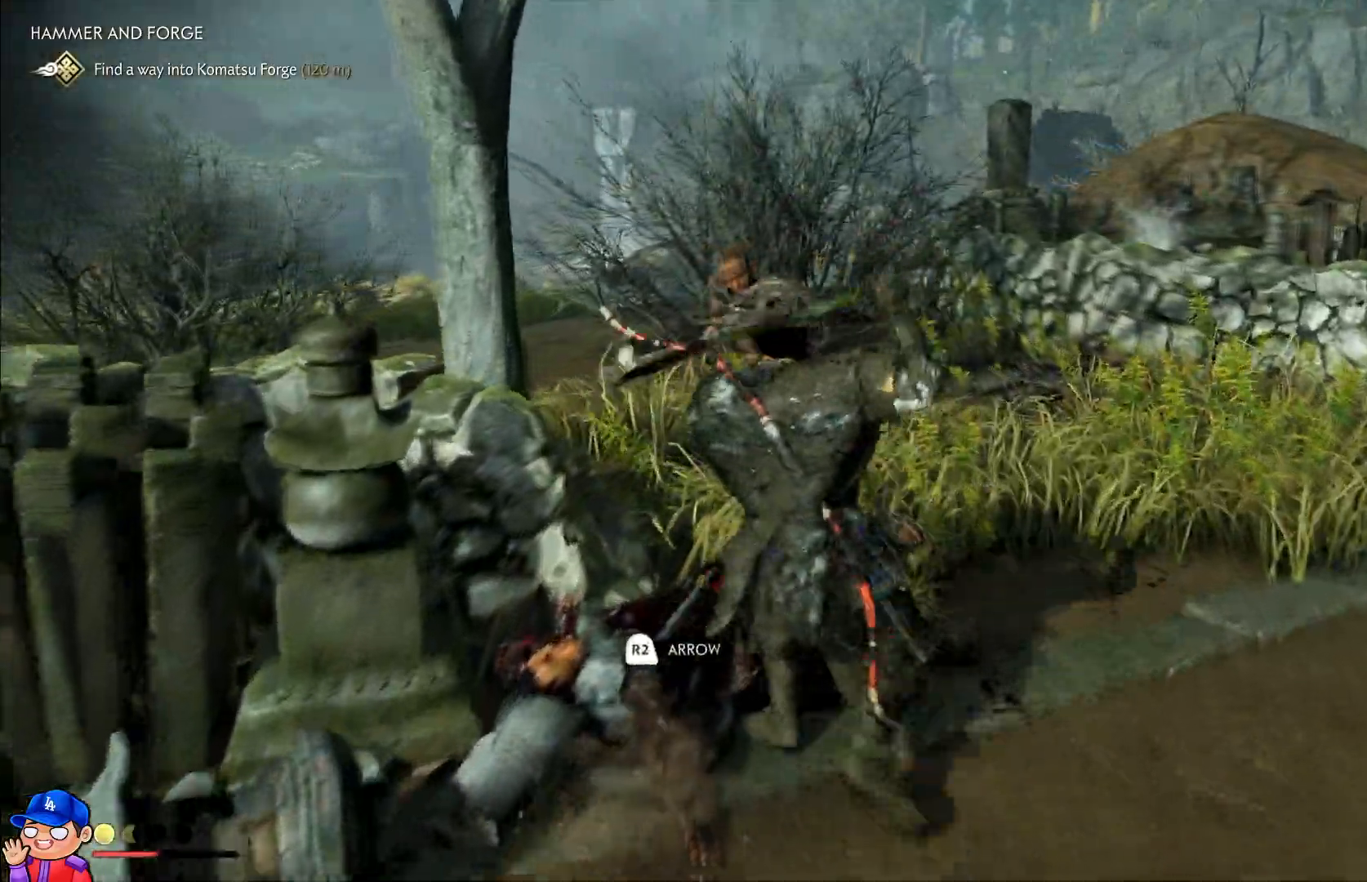
{"buttons": [], "left_stick": "up", "right_stick": "center", "events": [[67, "SQUARE", "down"], [150, "SQUARE", "up"], [233, "SQUARE", "down"], [300, "SQUARE", "up"], [400, "SQUARE", "down"], [467, "SQUARE", "up"]]}
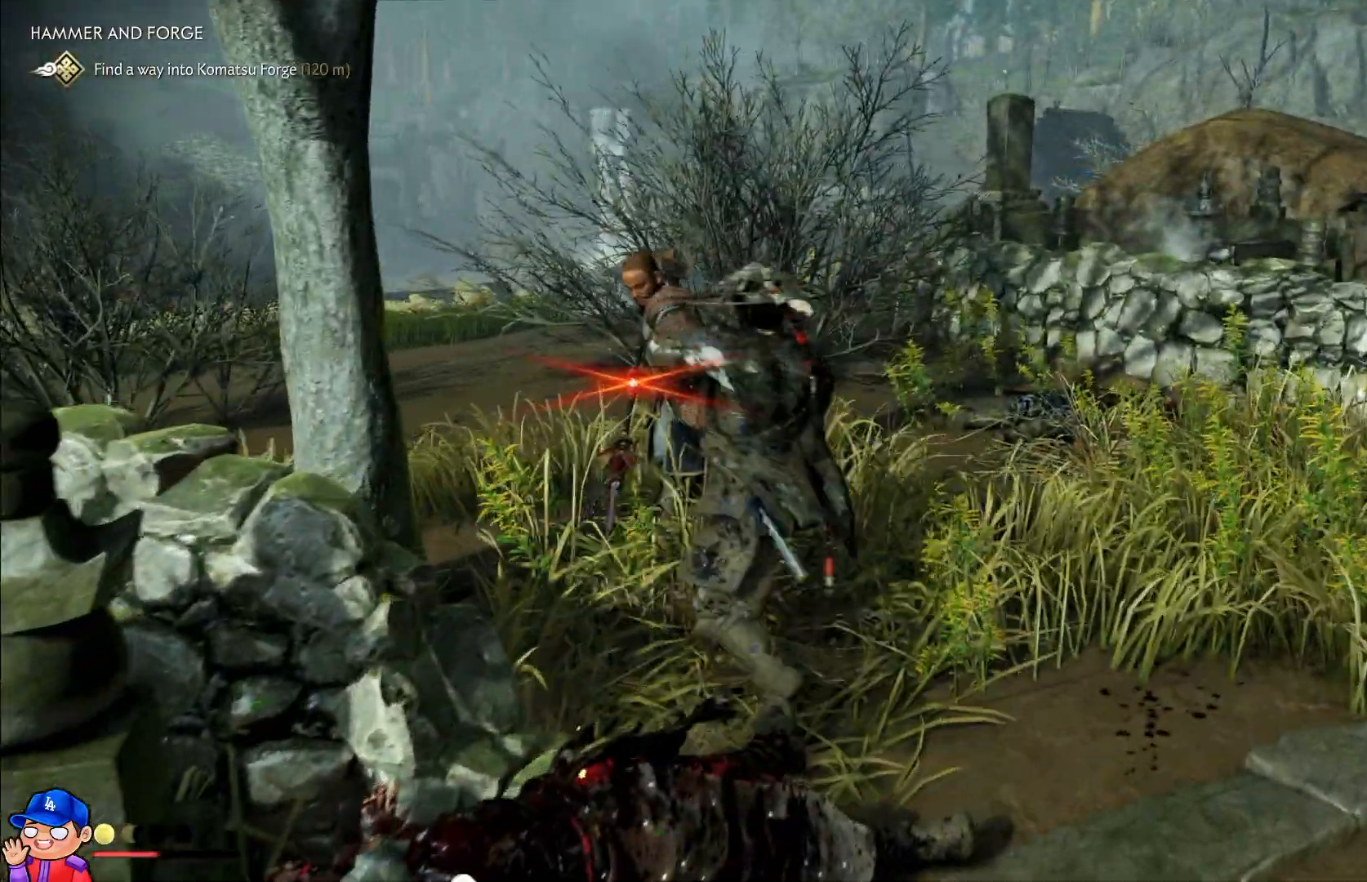
{"buttons": ["TRIANGLE", "L1"], "left_stick": "up", "right_stick": "center", "events": [[50, "SQUARE", "down"], [117, "SQUARE", "up"], [417, "TRIANGLE", "down"], [433, "L1", "down"]]}
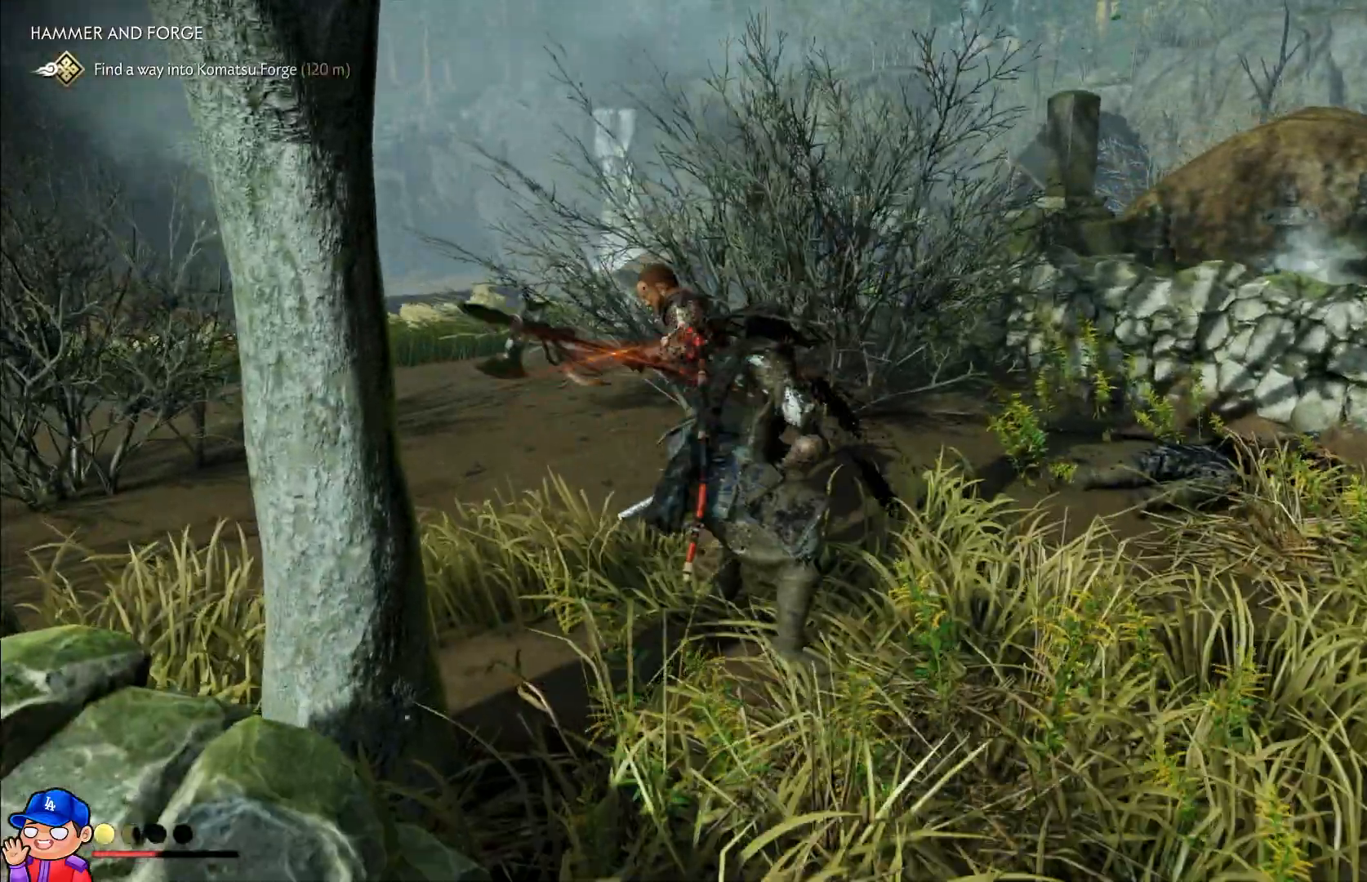
{"buttons": [], "left_stick": "up-left", "right_stick": "center", "events": [[17, "TRIANGLE", "up"], [417, "L1", "up"], [450, "left_stick", "up-left"]]}
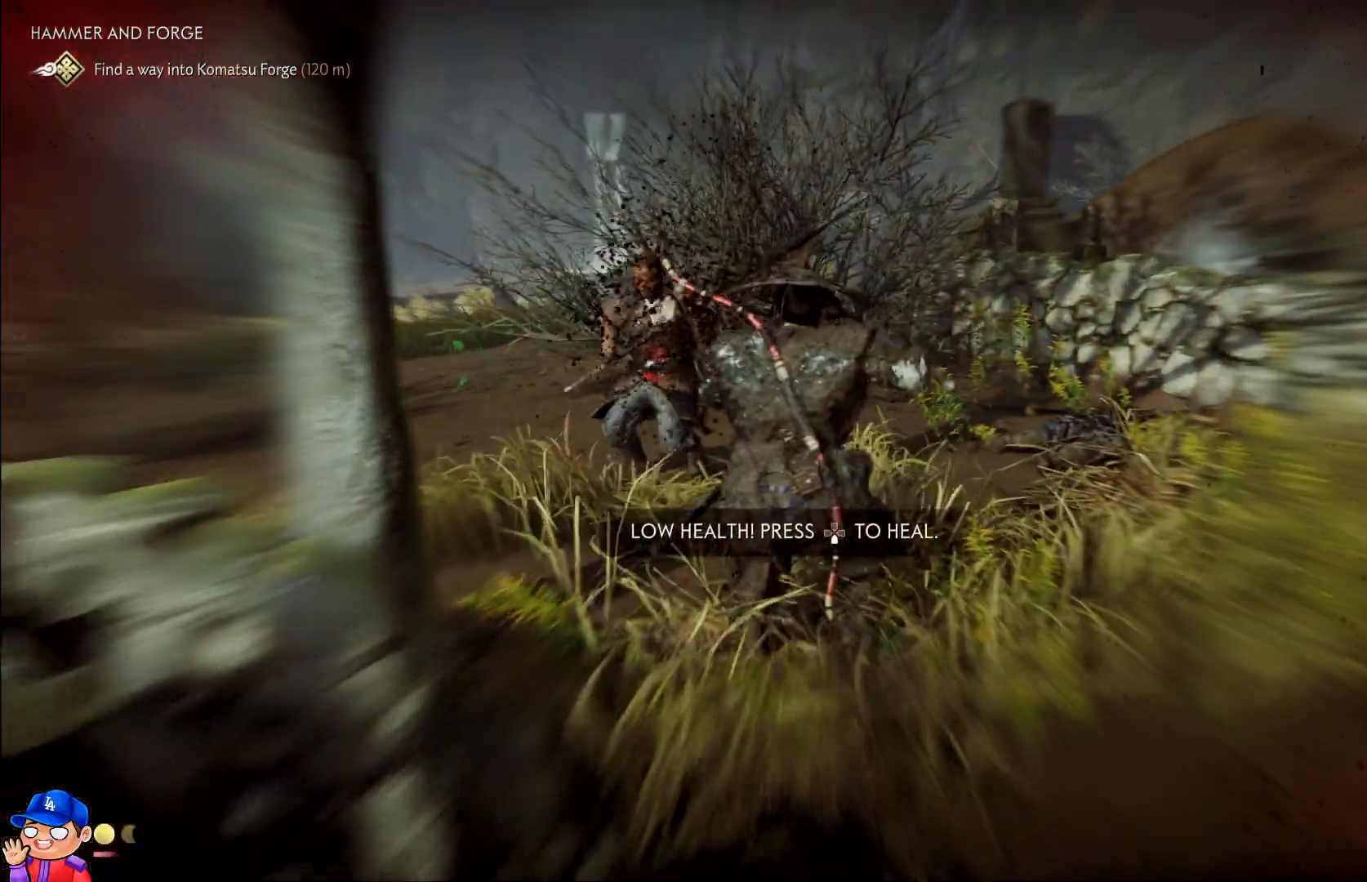
{"buttons": [], "left_stick": "up-left", "right_stick": "center", "events": [[350, "TRIANGLE", "down"], [450, "TRIANGLE", "up"]]}
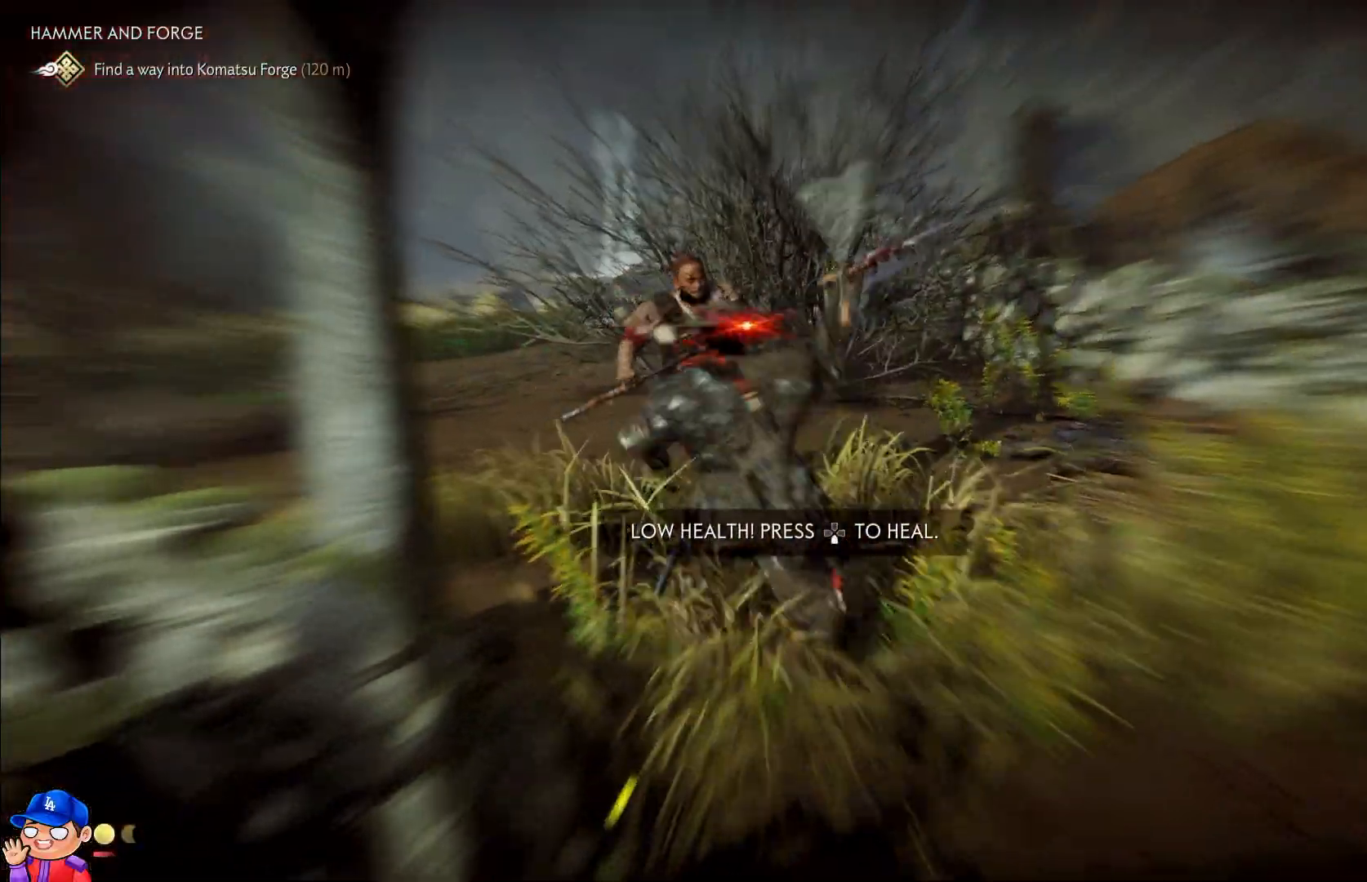
{"buttons": ["TRIANGLE"], "left_stick": "up-left", "right_stick": "center", "events": [[33, "TRIANGLE", "down"], [150, "TRIANGLE", "up"], [233, "TRIANGLE", "down"], [333, "TRIANGLE", "up"], [417, "TRIANGLE", "down"]]}
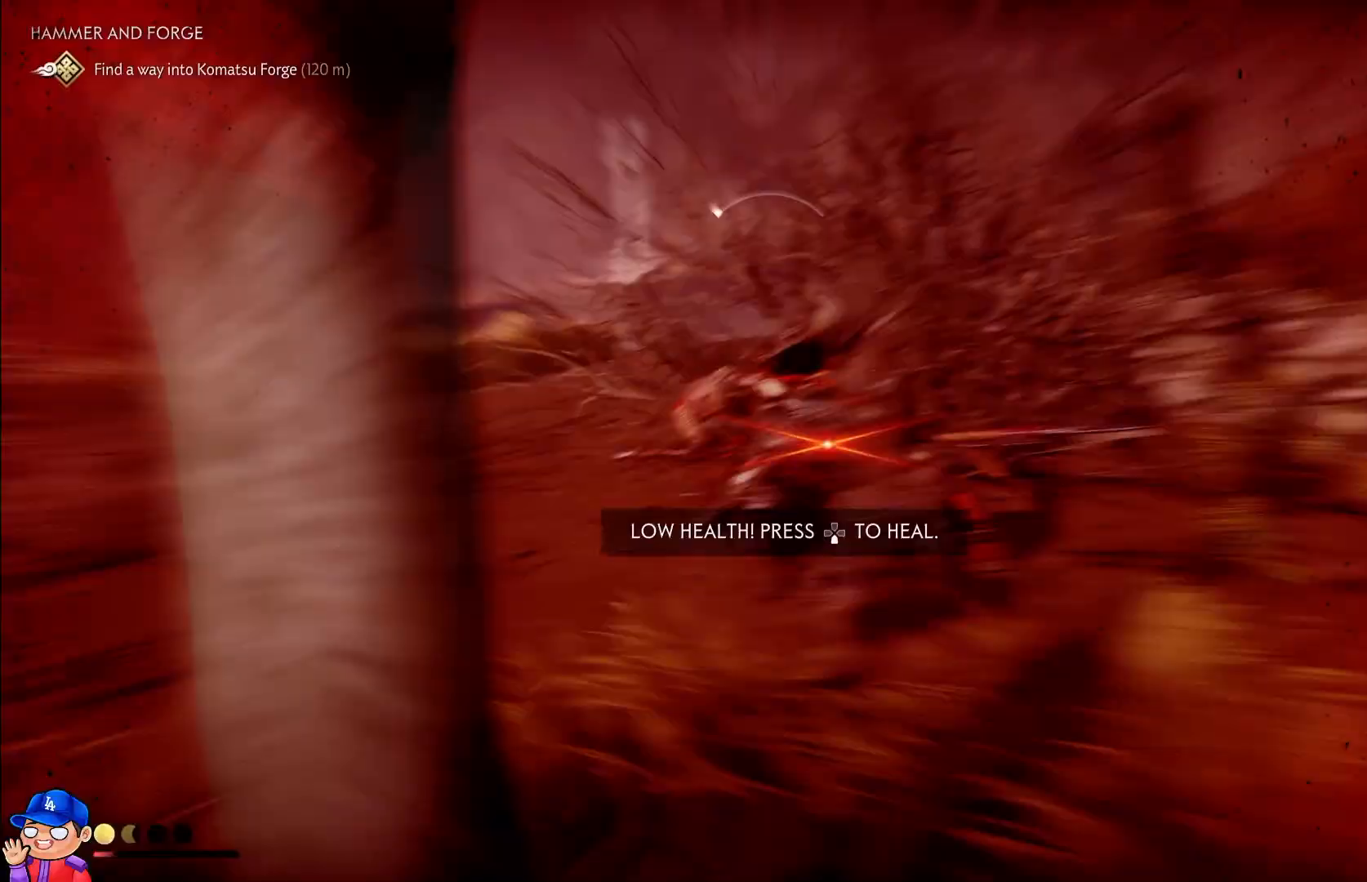
{"buttons": ["L1"], "left_stick": "up-left", "right_stick": "center", "events": [[33, "TRIANGLE", "up"], [100, "TRIANGLE", "down"], [200, "TRIANGLE", "up"], [300, "TRIANGLE", "down"], [383, "L1", "down"], [400, "TRIANGLE", "up"]]}
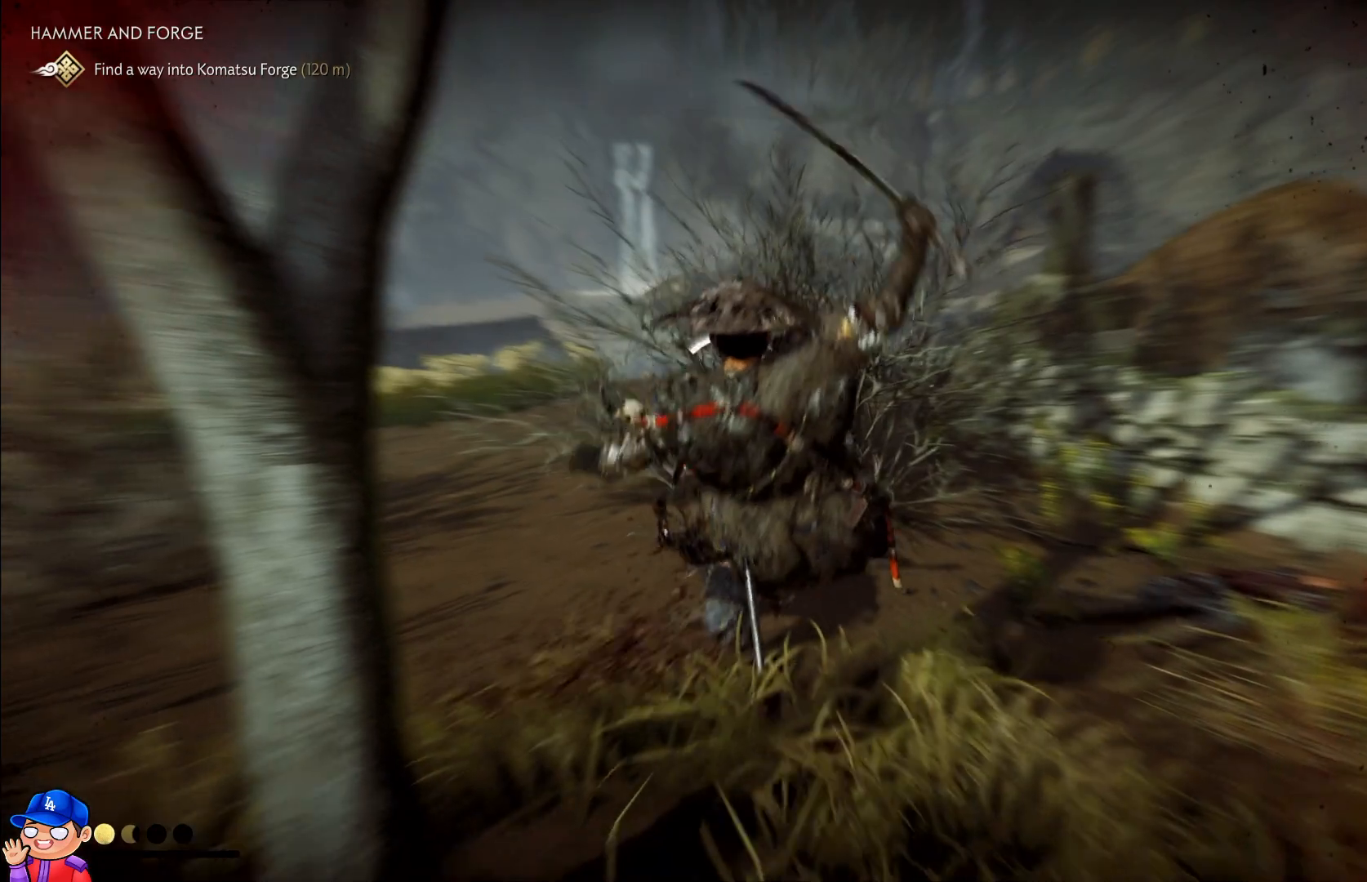
{"buttons": [], "left_stick": "down-left", "right_stick": "center", "events": [[100, "CIRCLE", "down"], [100, "L1", "up"], [117, "left_stick", "down"], [200, "CIRCLE", "up"], [333, "CIRCLE", "down"], [383, "left_stick", "down-left"], [433, "CIRCLE", "up"]]}
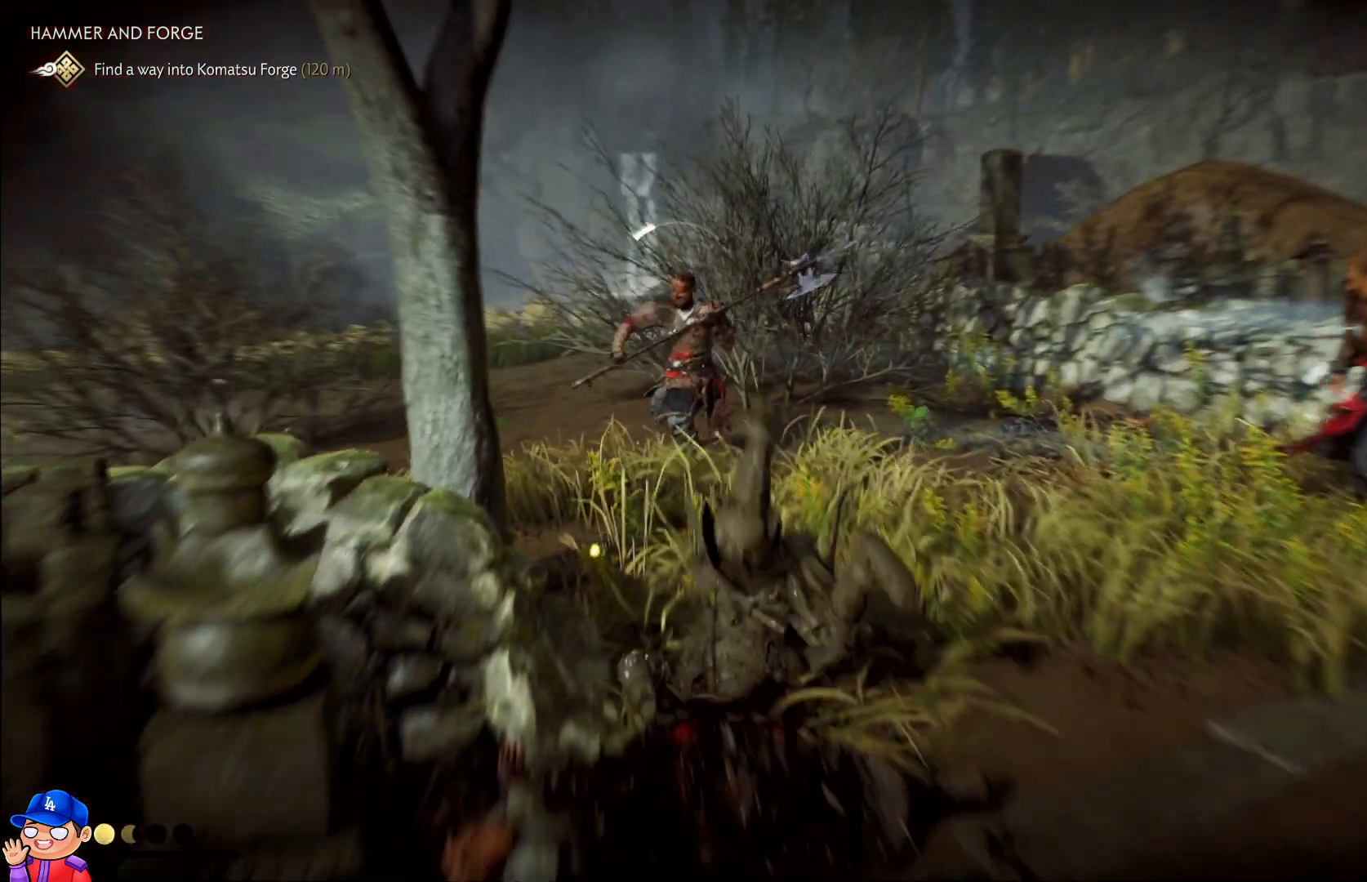
{"buttons": [], "left_stick": "up-left", "right_stick": "center", "events": [[50, "DPAD_DOWN", "down"], [200, "DPAD_DOWN", "up"], [450, "left_stick", "up-left"]]}
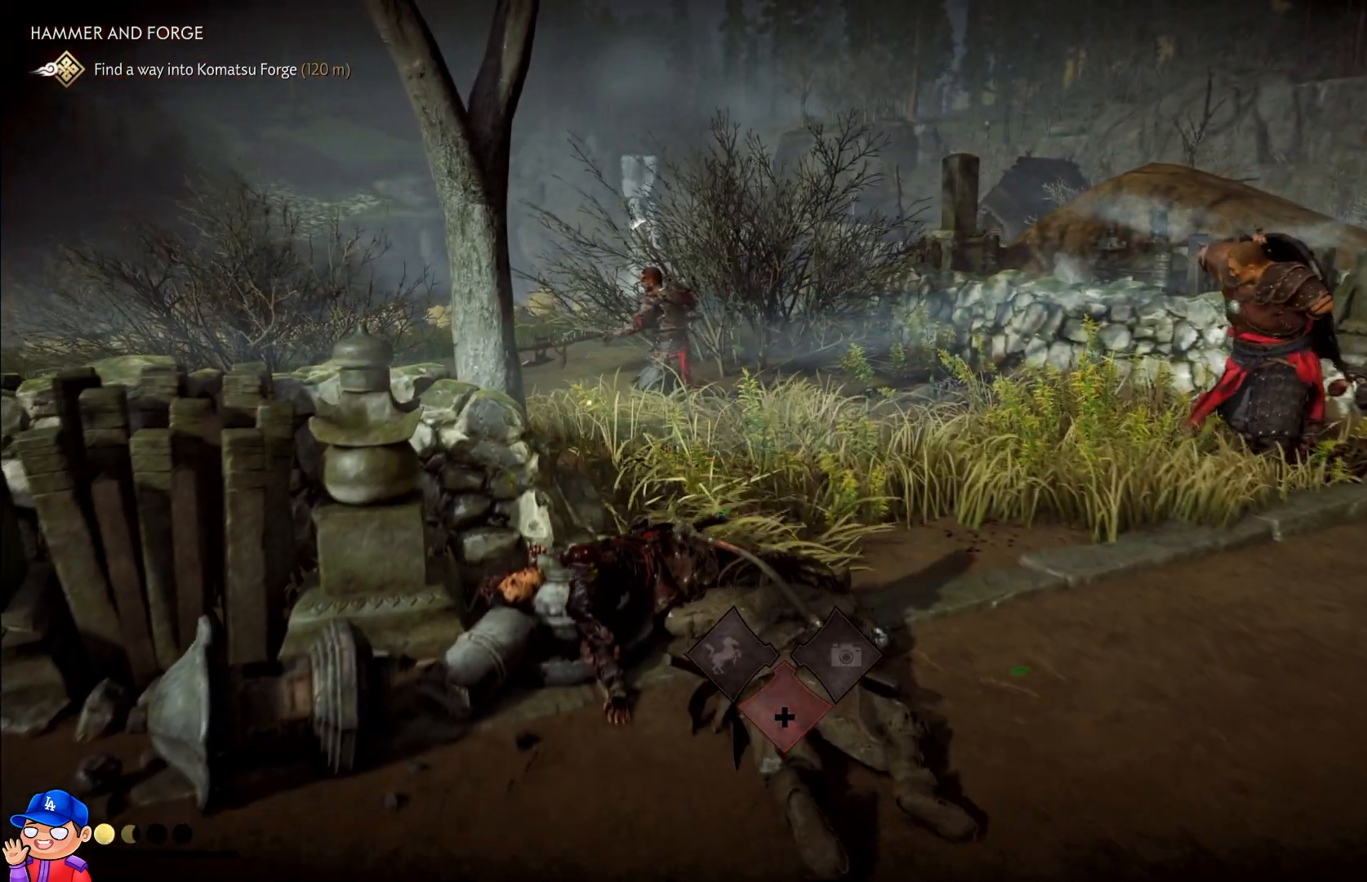
{"buttons": [], "left_stick": "up", "right_stick": "center", "events": [[150, "left_stick", "up"]]}
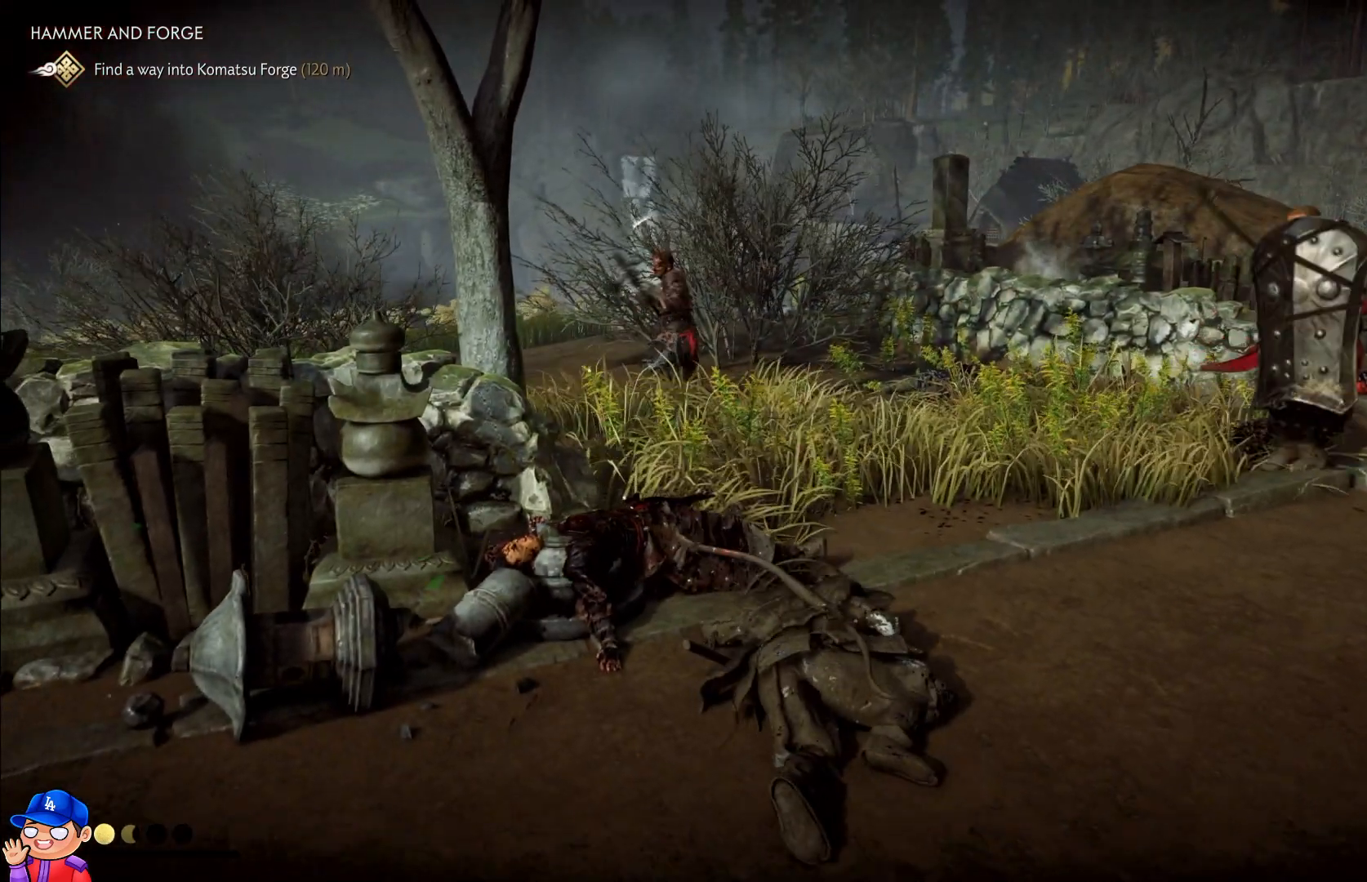
{"buttons": [], "left_stick": "up", "right_stick": "center", "events": []}
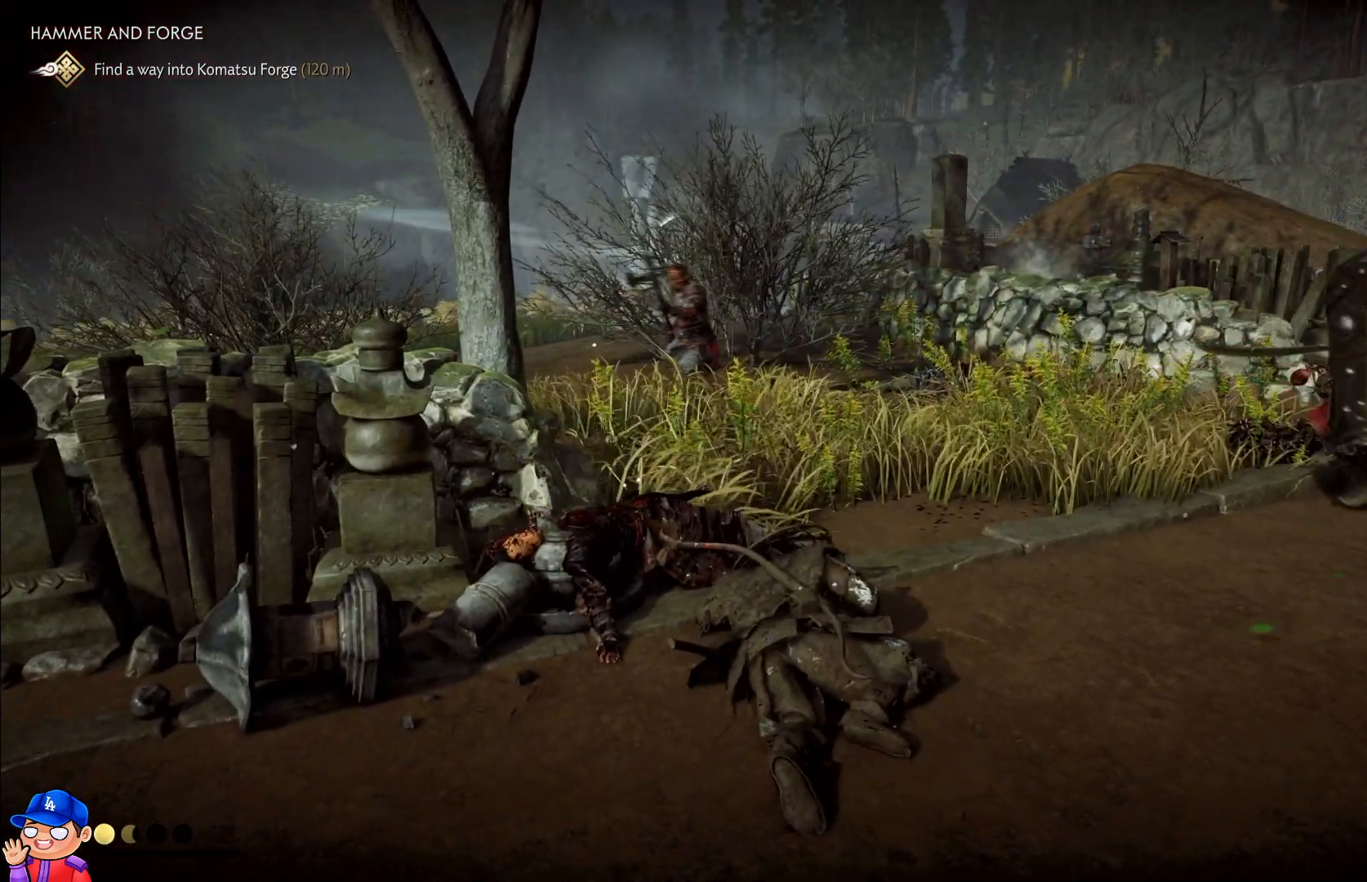
{"buttons": [], "left_stick": "center", "right_stick": "center", "events": [[167, "CROSS", "down"], [300, "CROSS", "up"], [333, "left_stick", "center"]]}
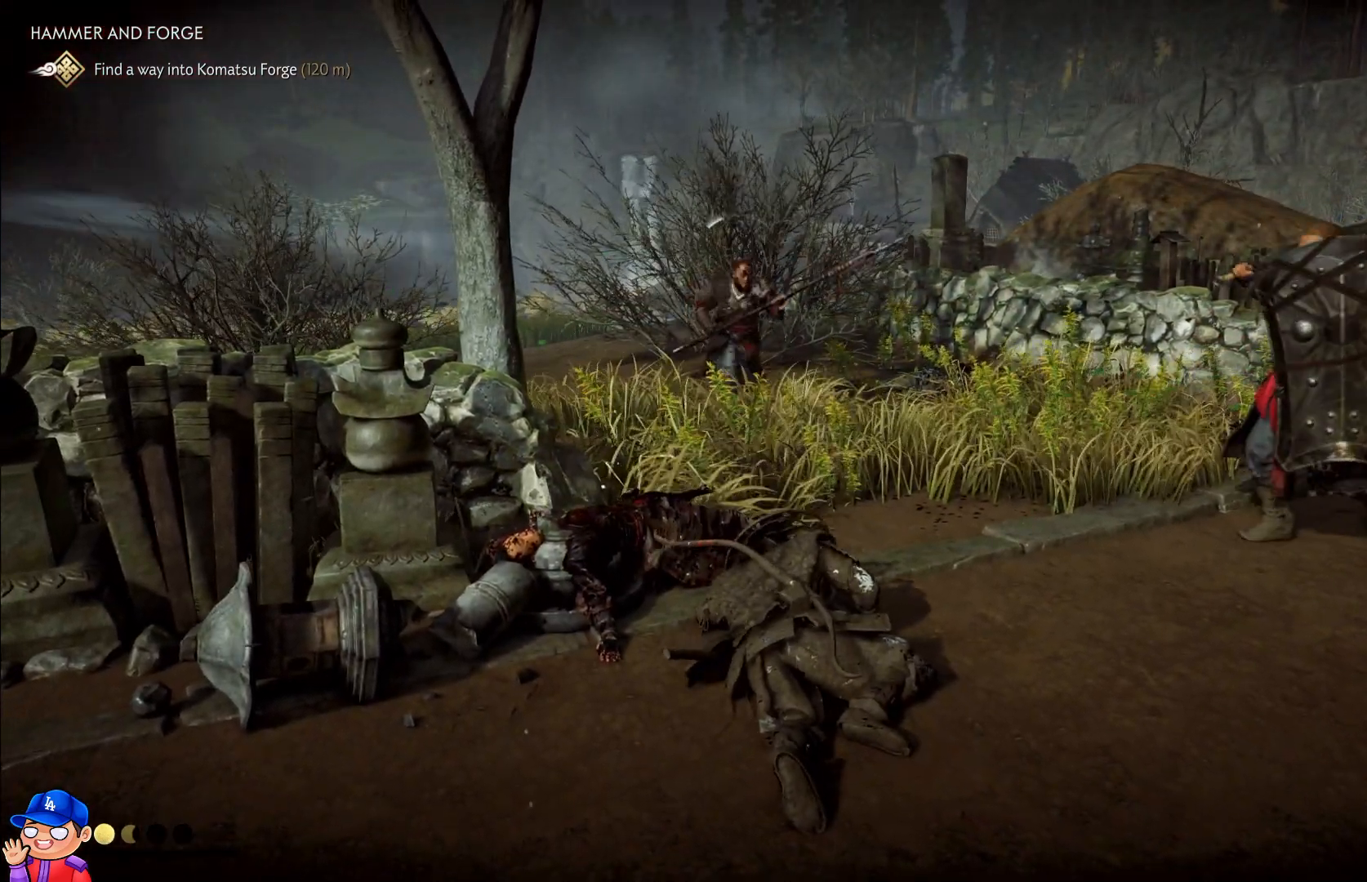
{"buttons": [], "left_stick": "center", "right_stick": "center", "events": [[67, "left_stick", "left"], [233, "left_stick", "center"]]}
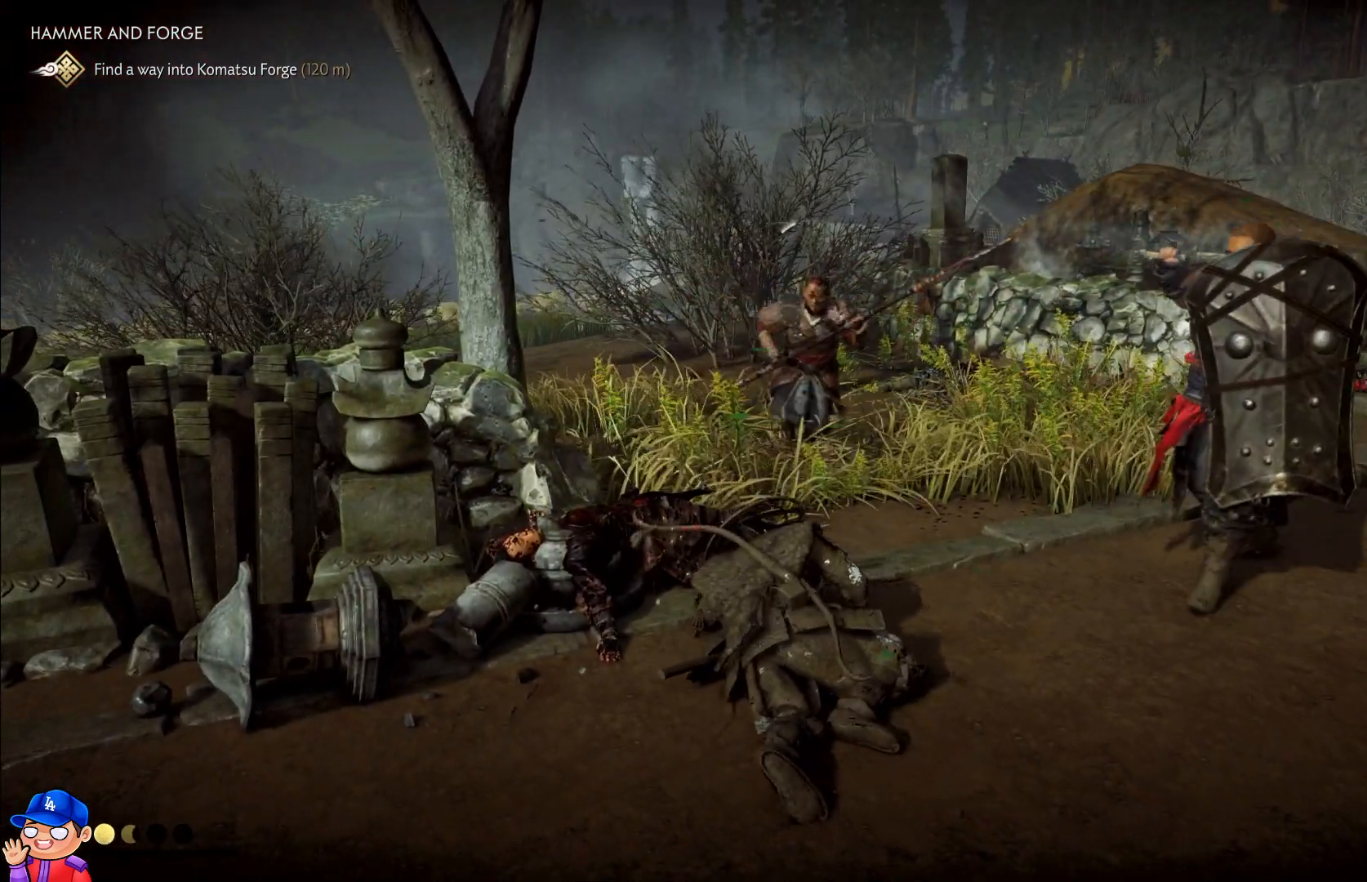
{"buttons": [], "left_stick": "center", "right_stick": "center", "events": []}
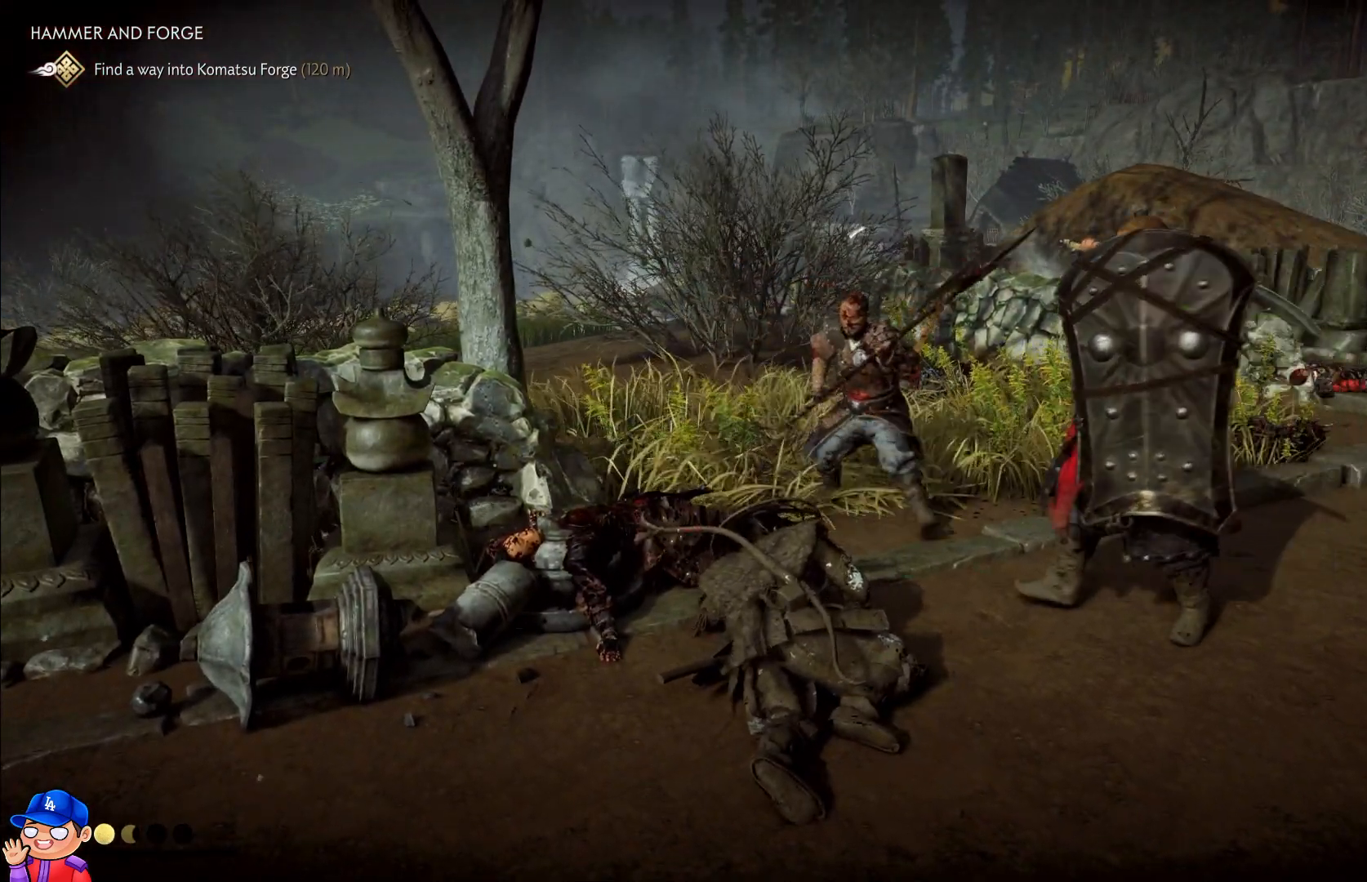
{"buttons": [], "left_stick": "center", "right_stick": "center", "events": []}
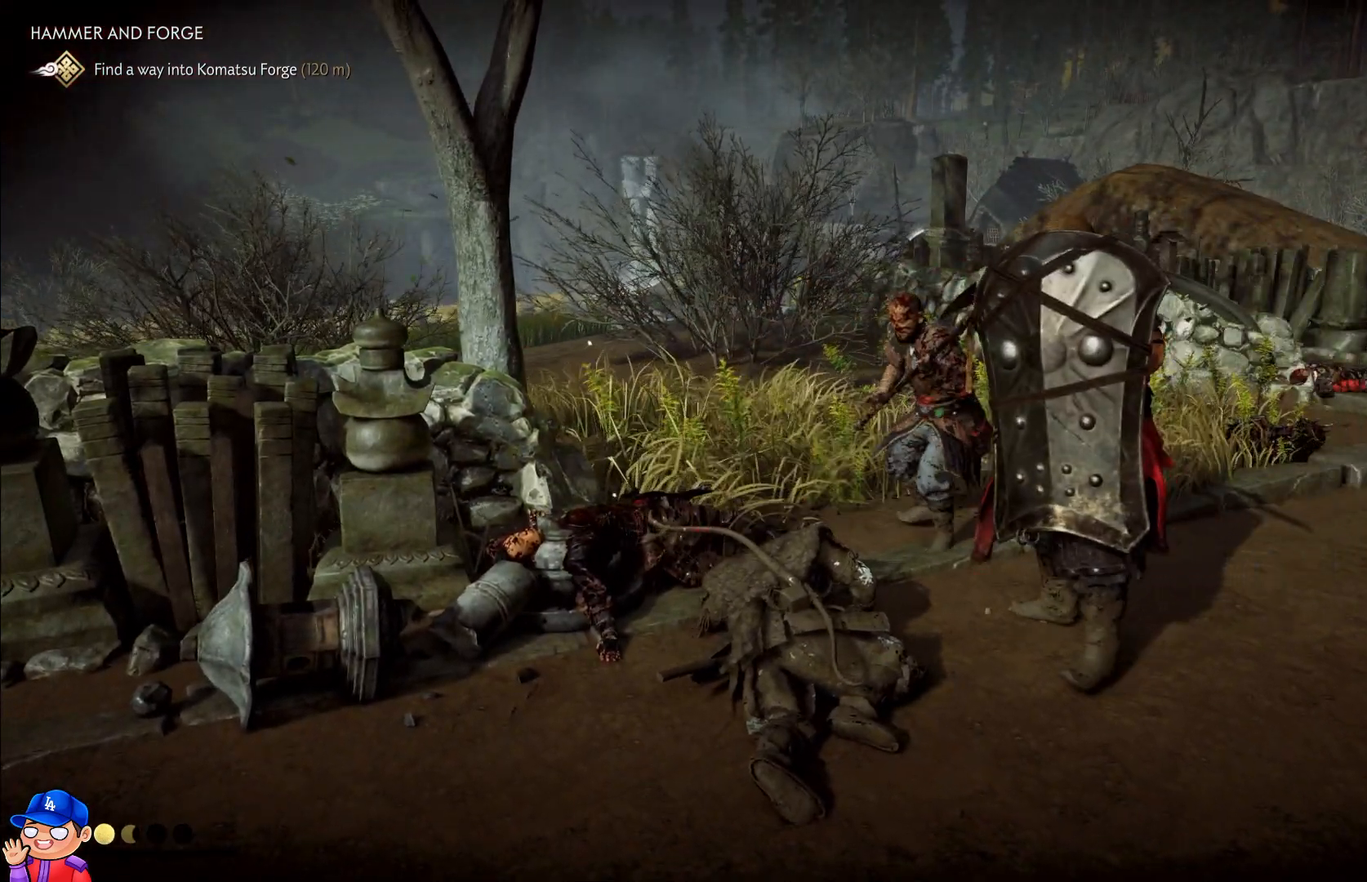
{"buttons": [], "left_stick": "up", "right_stick": "center", "events": [[17, "left_stick", "up"]]}
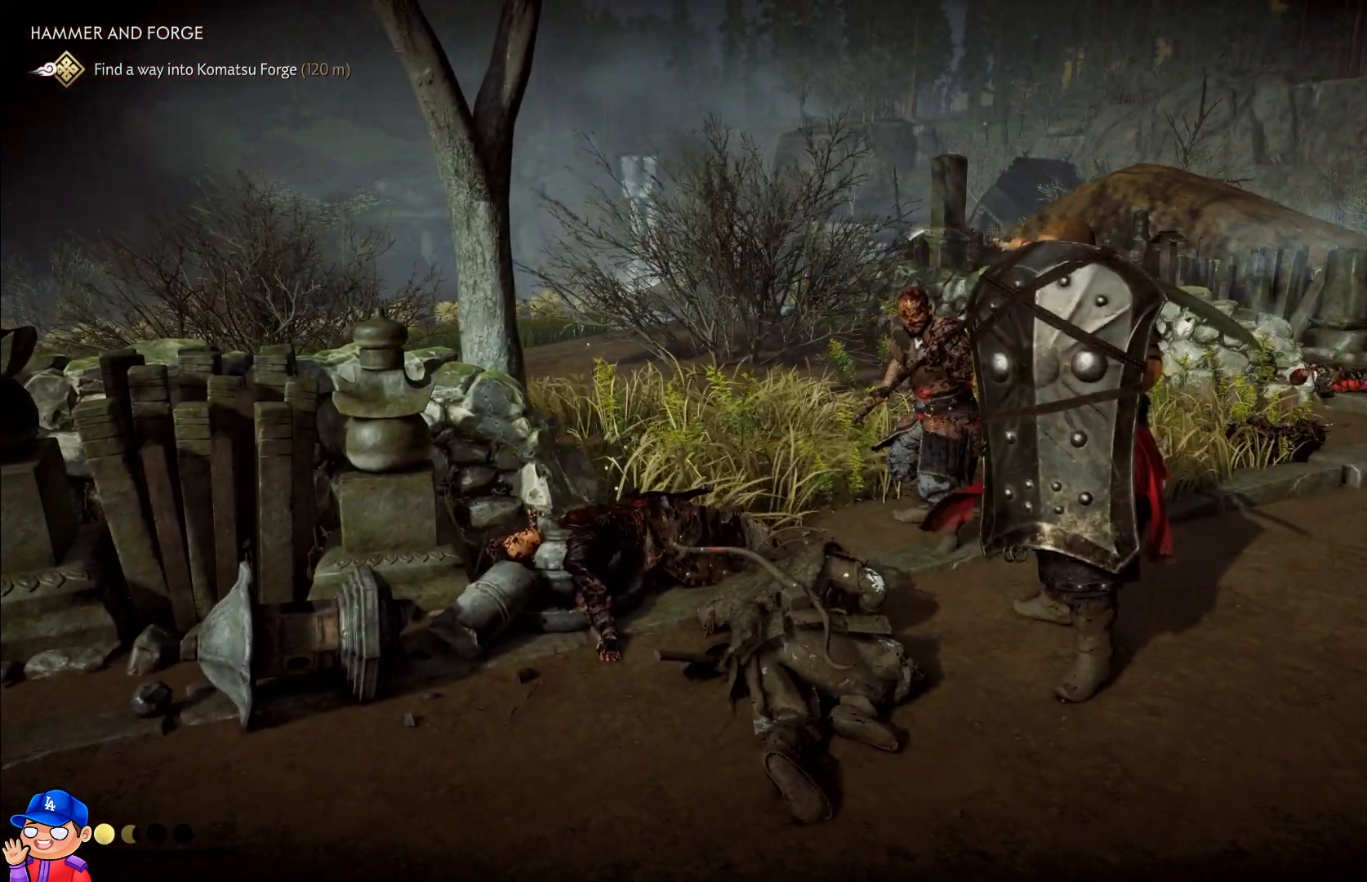
{"buttons": [], "left_stick": "center", "right_stick": "center", "events": [[183, "left_stick", "center"]]}
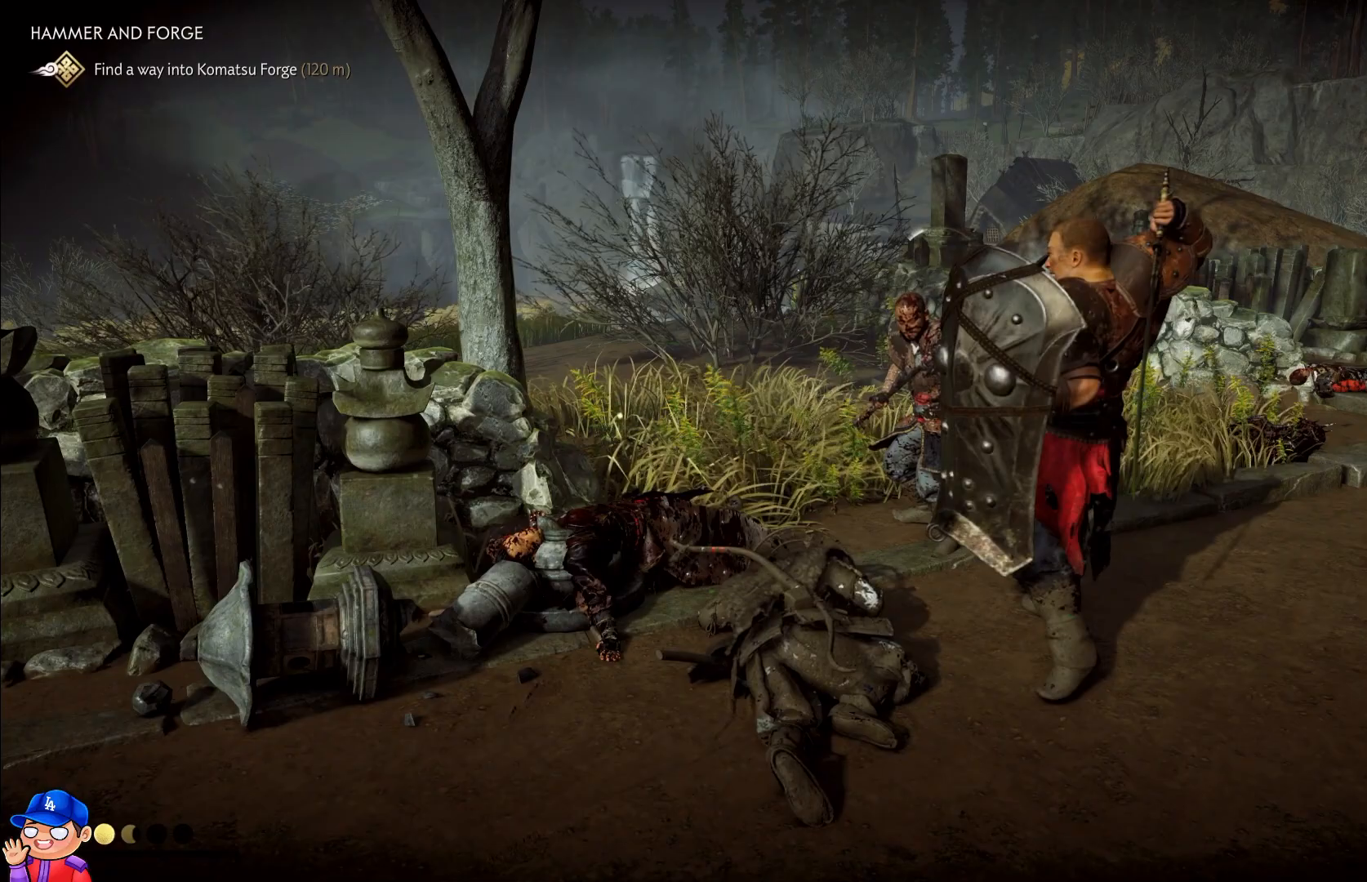
{"buttons": [], "left_stick": "center", "right_stick": "center", "events": []}
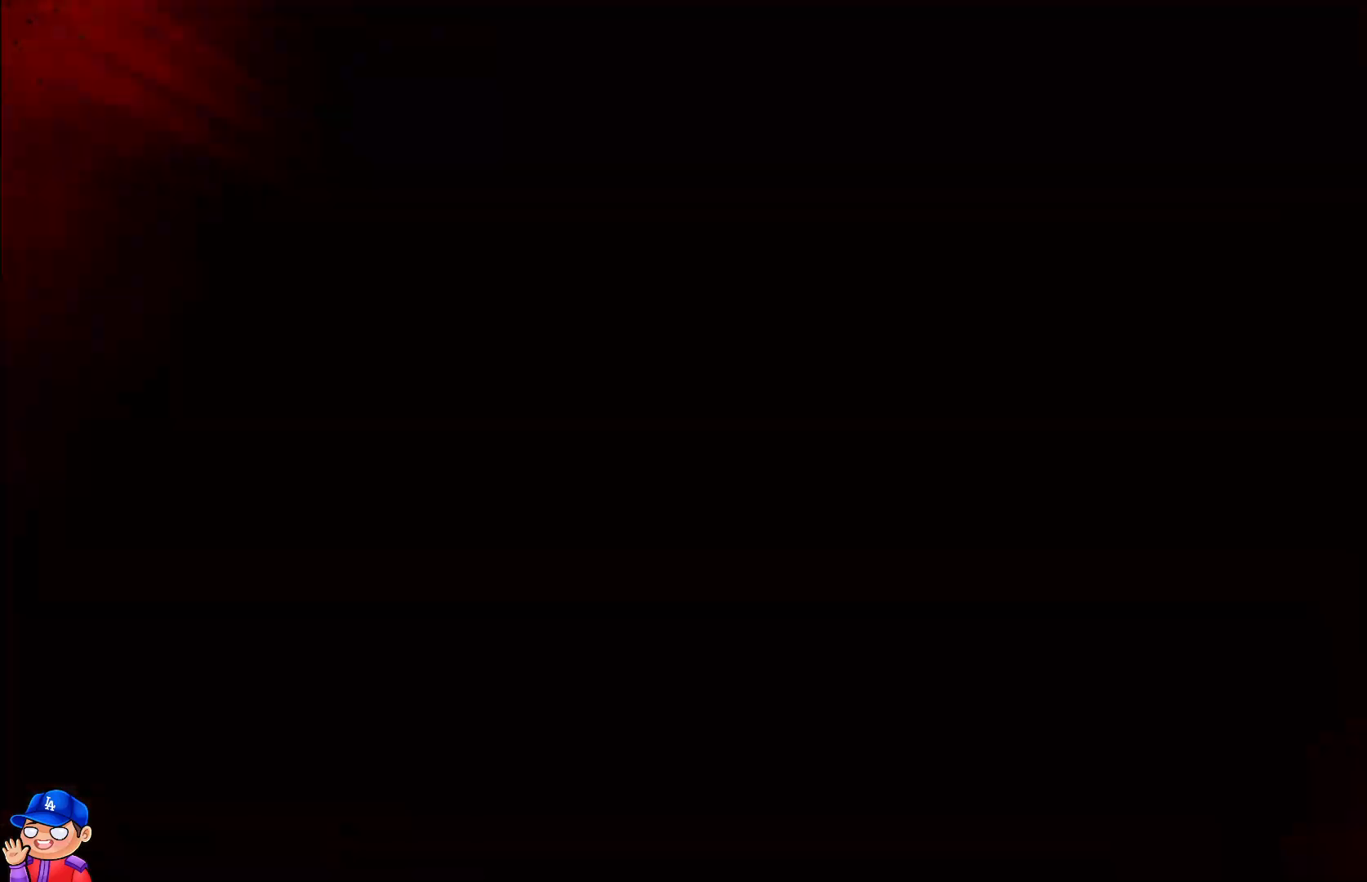
{"buttons": [], "left_stick": "up", "right_stick": "center", "events": [[333, "left_stick", "up"]]}
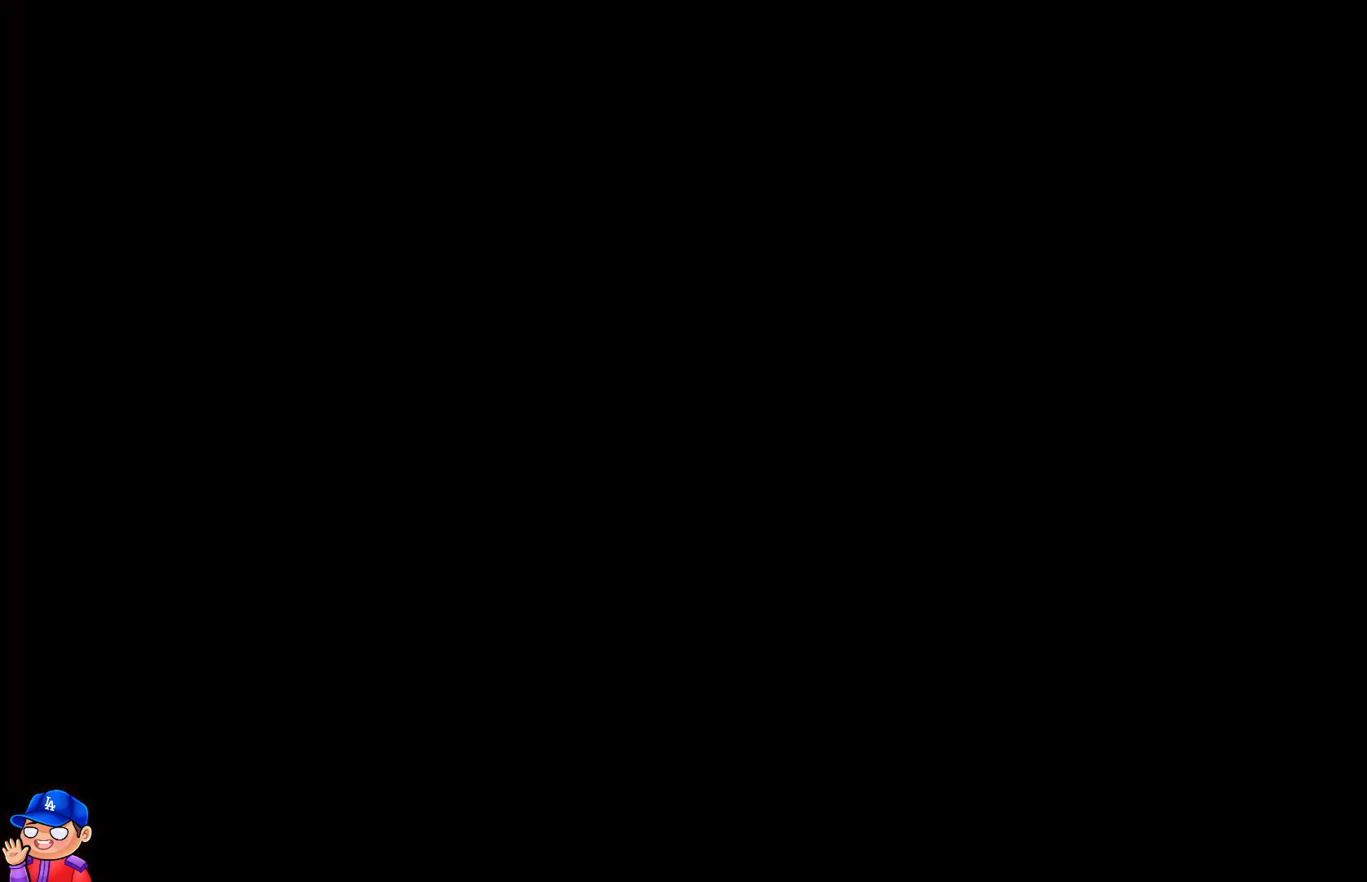
{"buttons": [], "left_stick": "up", "right_stick": "center", "events": [[50, "left_stick", "center"], [233, "left_stick", "up"]]}
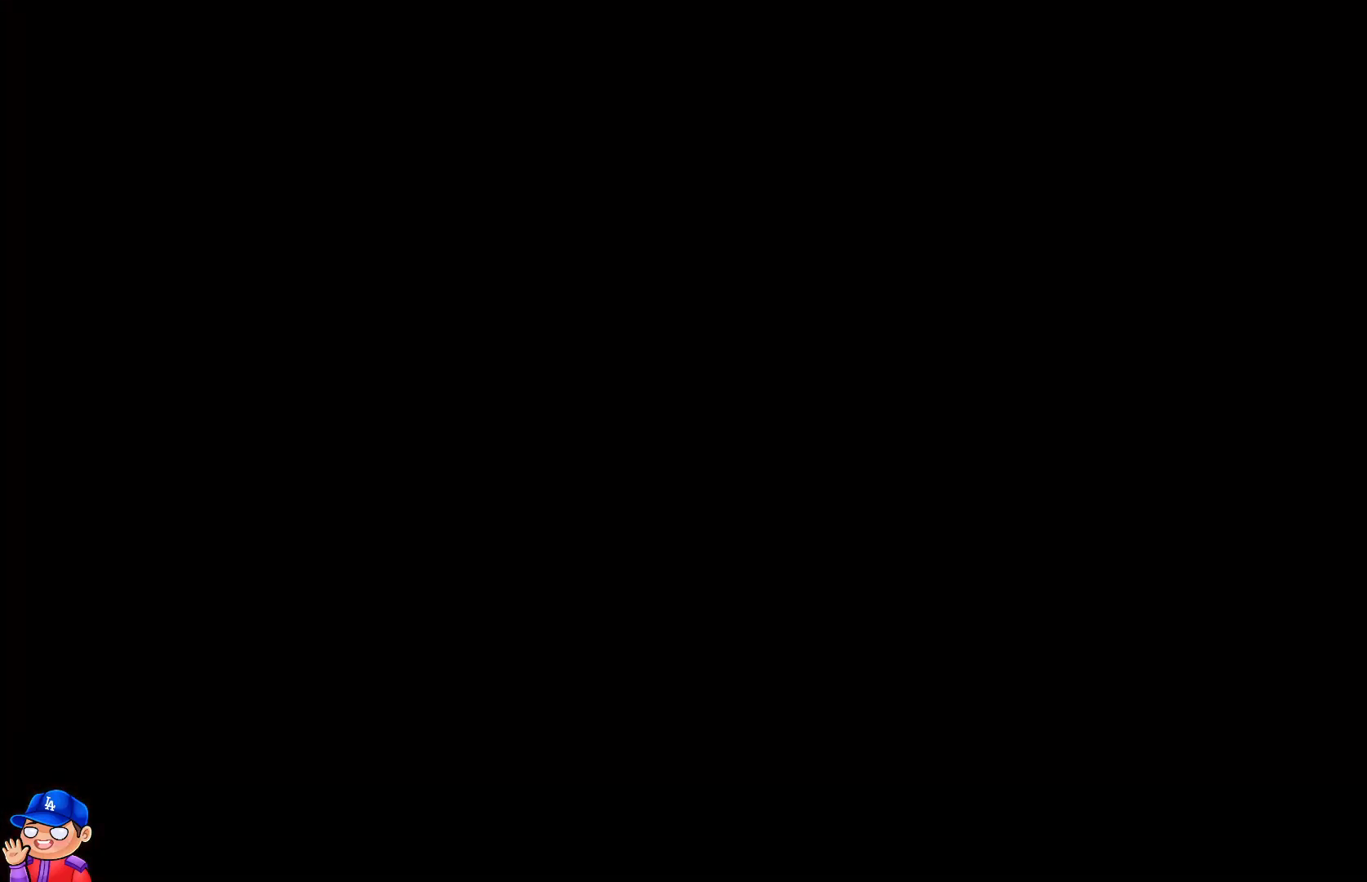
{"buttons": [], "left_stick": "center", "right_stick": "center", "events": [[367, "left_stick", "center"]]}
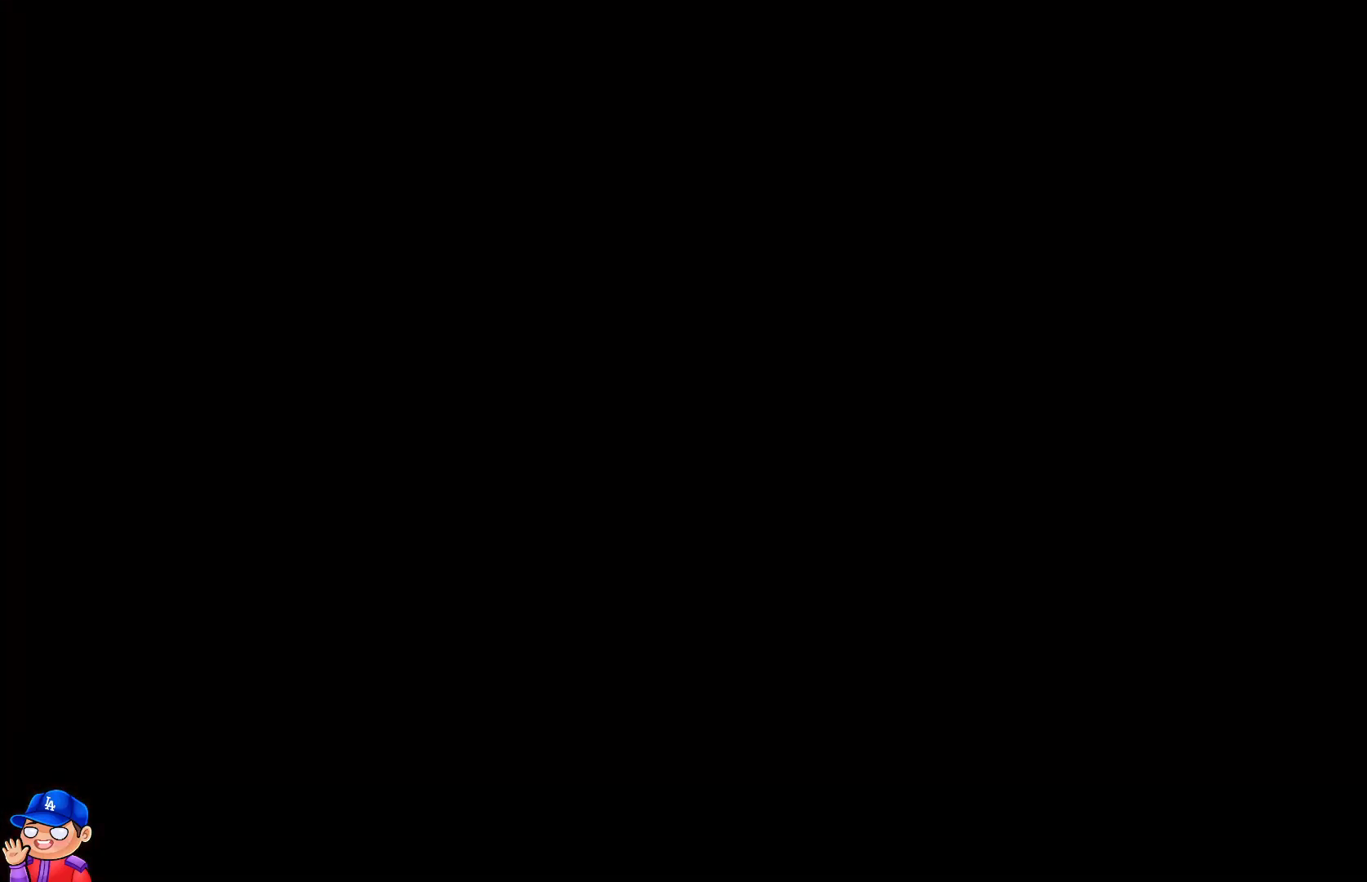
{"buttons": [], "left_stick": "center", "right_stick": "center", "events": []}
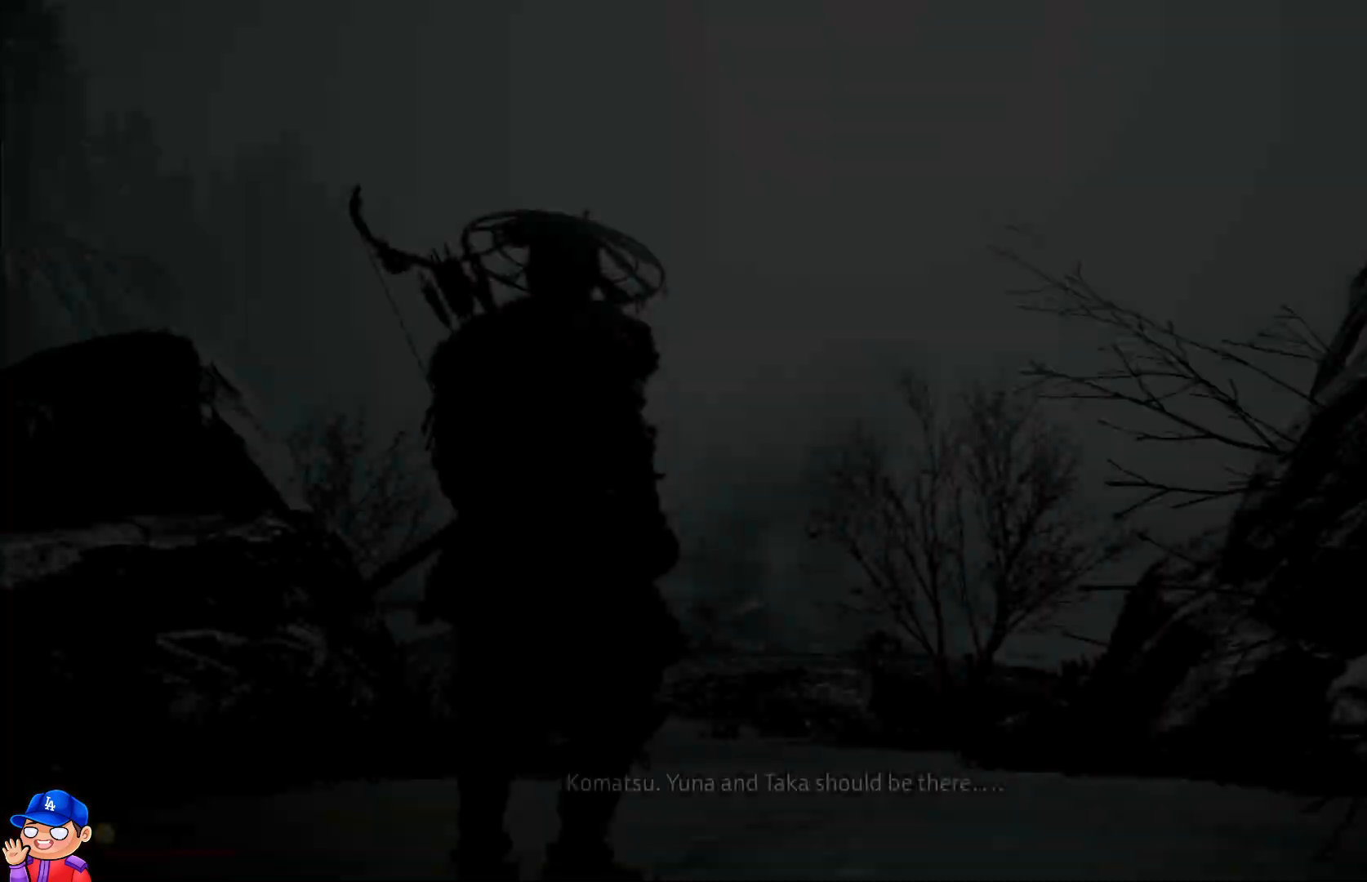
{"buttons": [], "left_stick": "center", "right_stick": "center", "events": []}
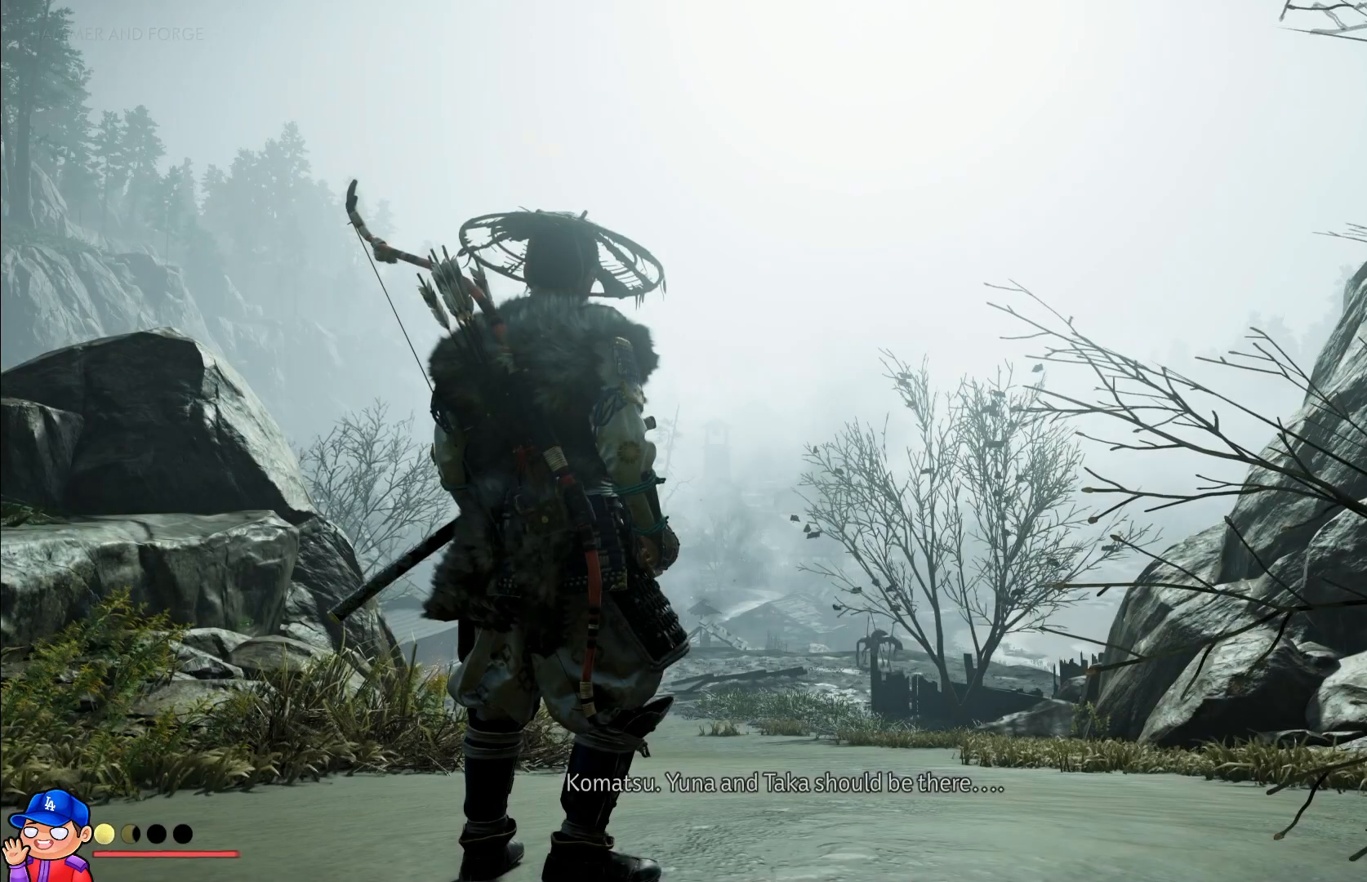
{"buttons": [], "left_stick": "up", "right_stick": "down", "events": [[117, "left_stick", "up"], [233, "right_stick", "down"]]}
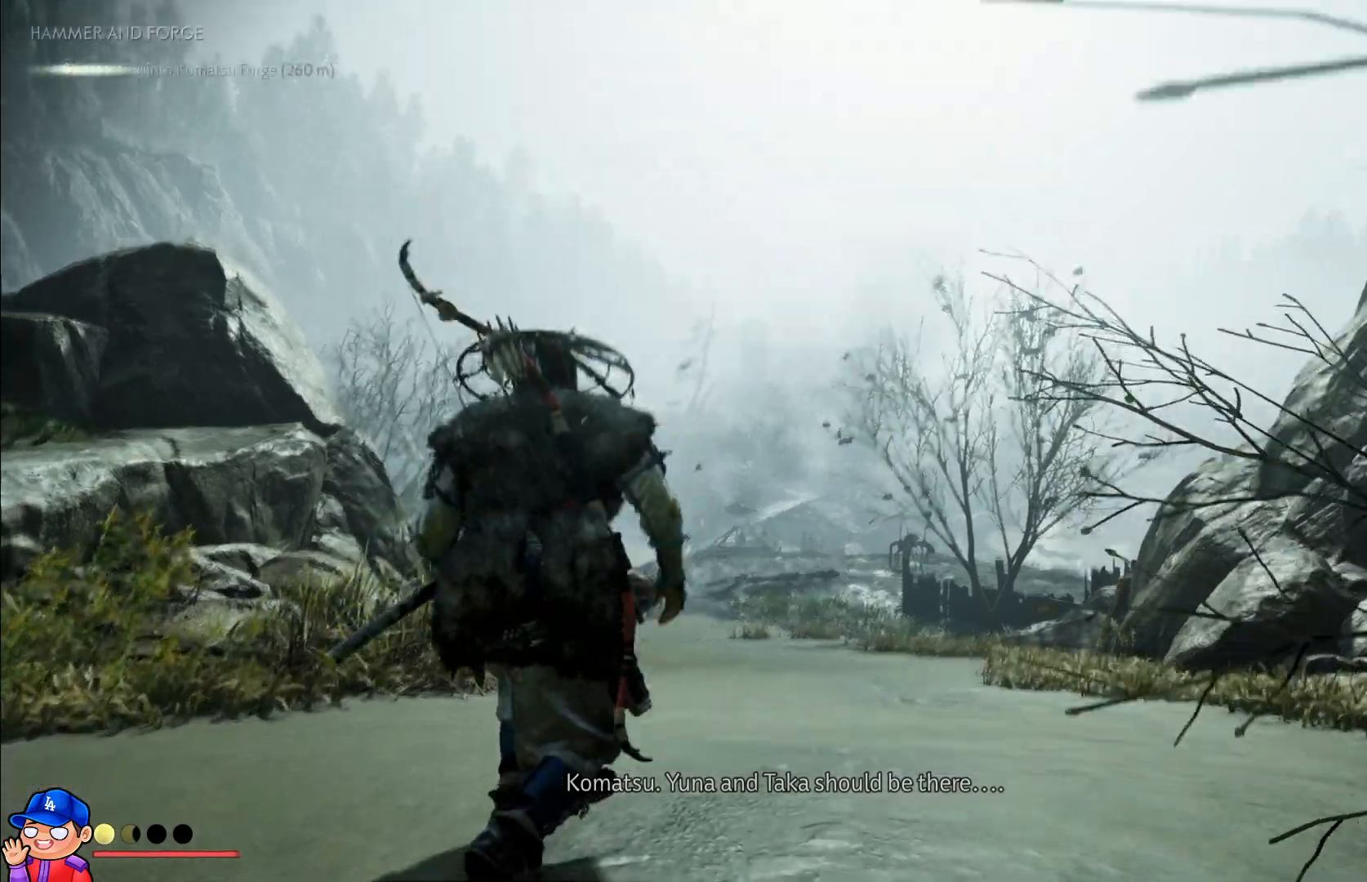
{"buttons": [], "left_stick": "up", "right_stick": "down", "events": [[33, "right_stick", "center"], [483, "right_stick", "down"]]}
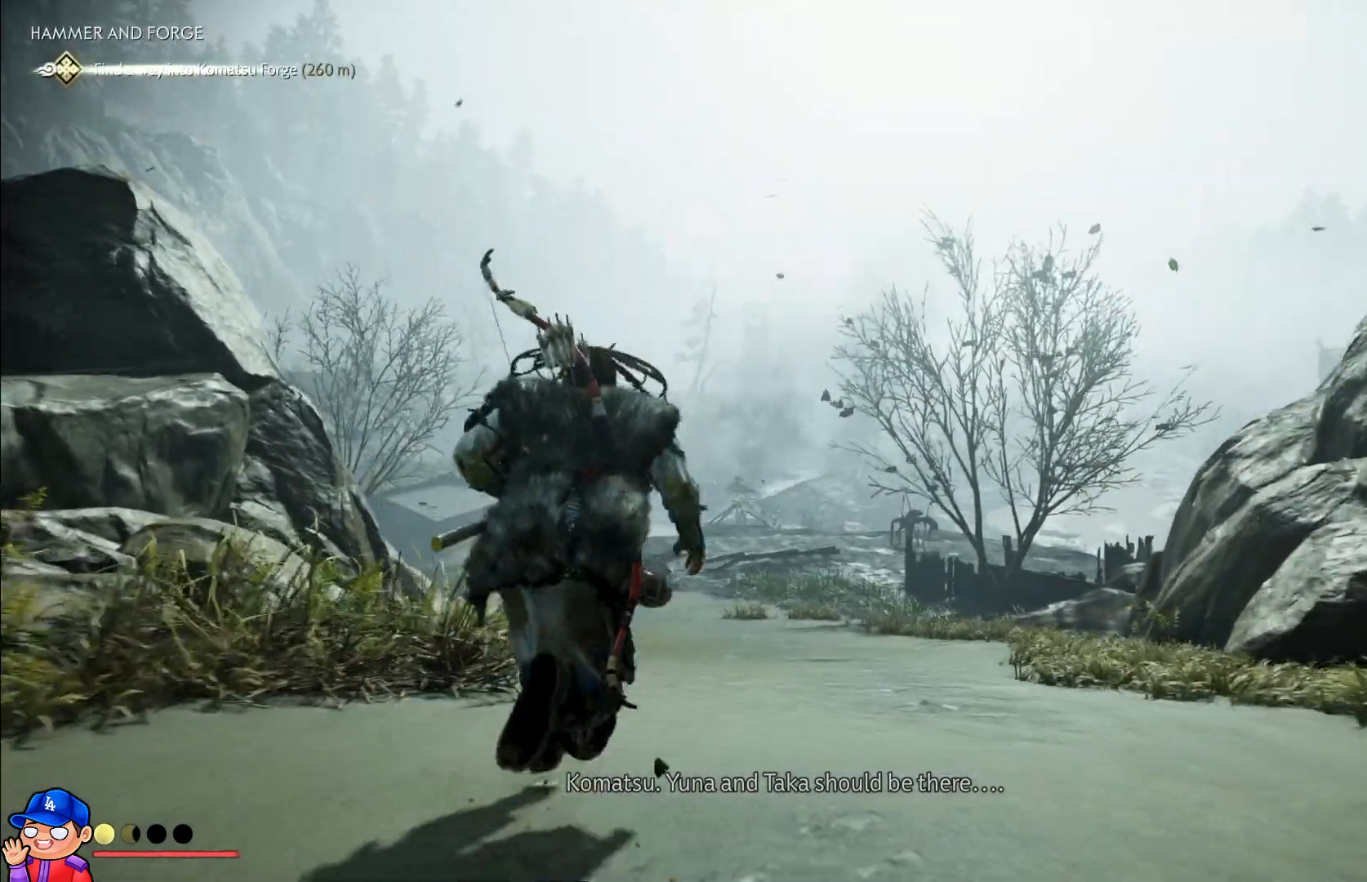
{"buttons": [], "left_stick": "up", "right_stick": "center", "events": [[17, "right_stick", "down-left"], [250, "right_stick", "center"]]}
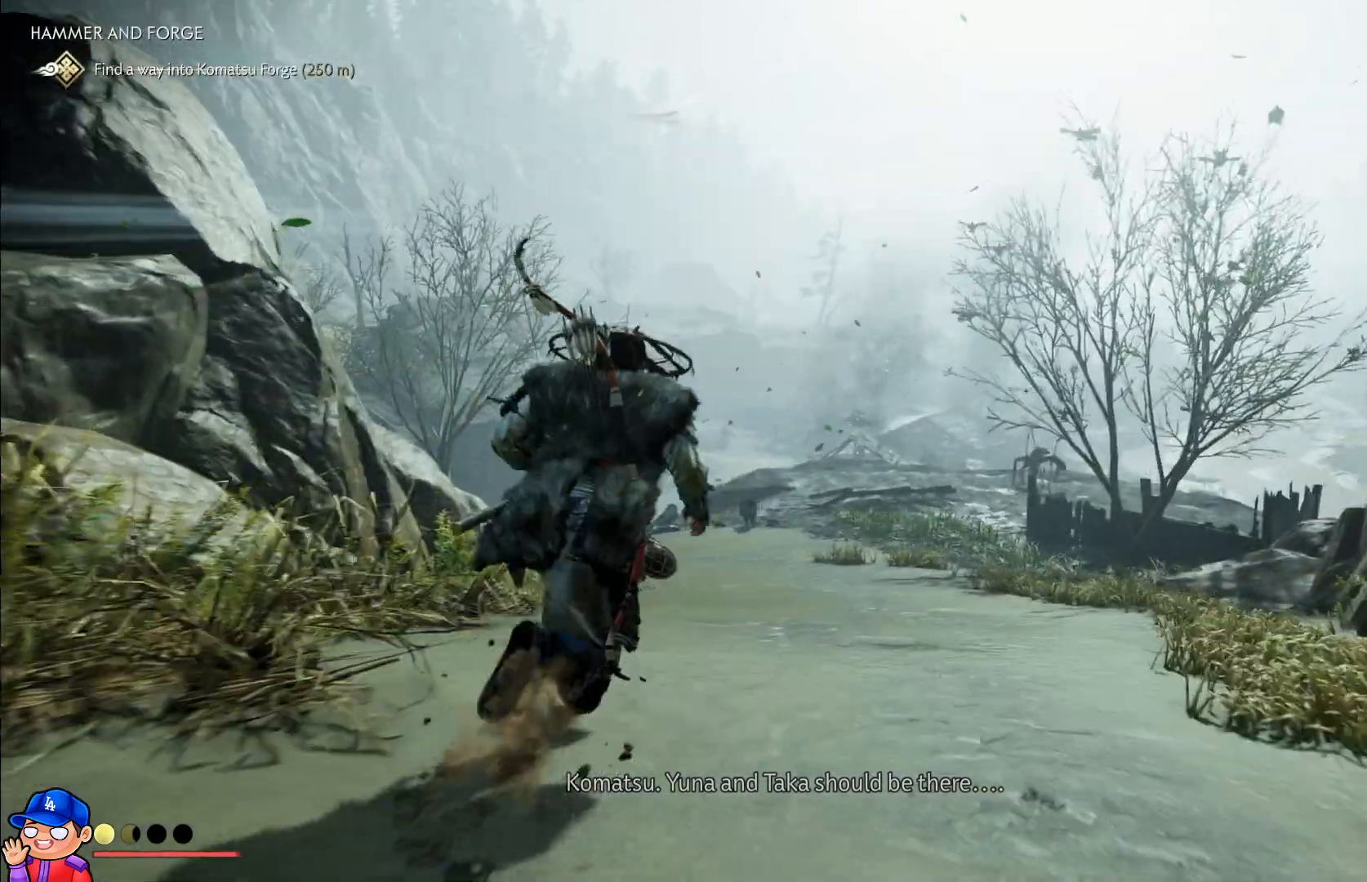
{"buttons": [], "left_stick": "center", "right_stick": "left", "events": [[283, "left_stick", "center"], [467, "right_stick", "left"]]}
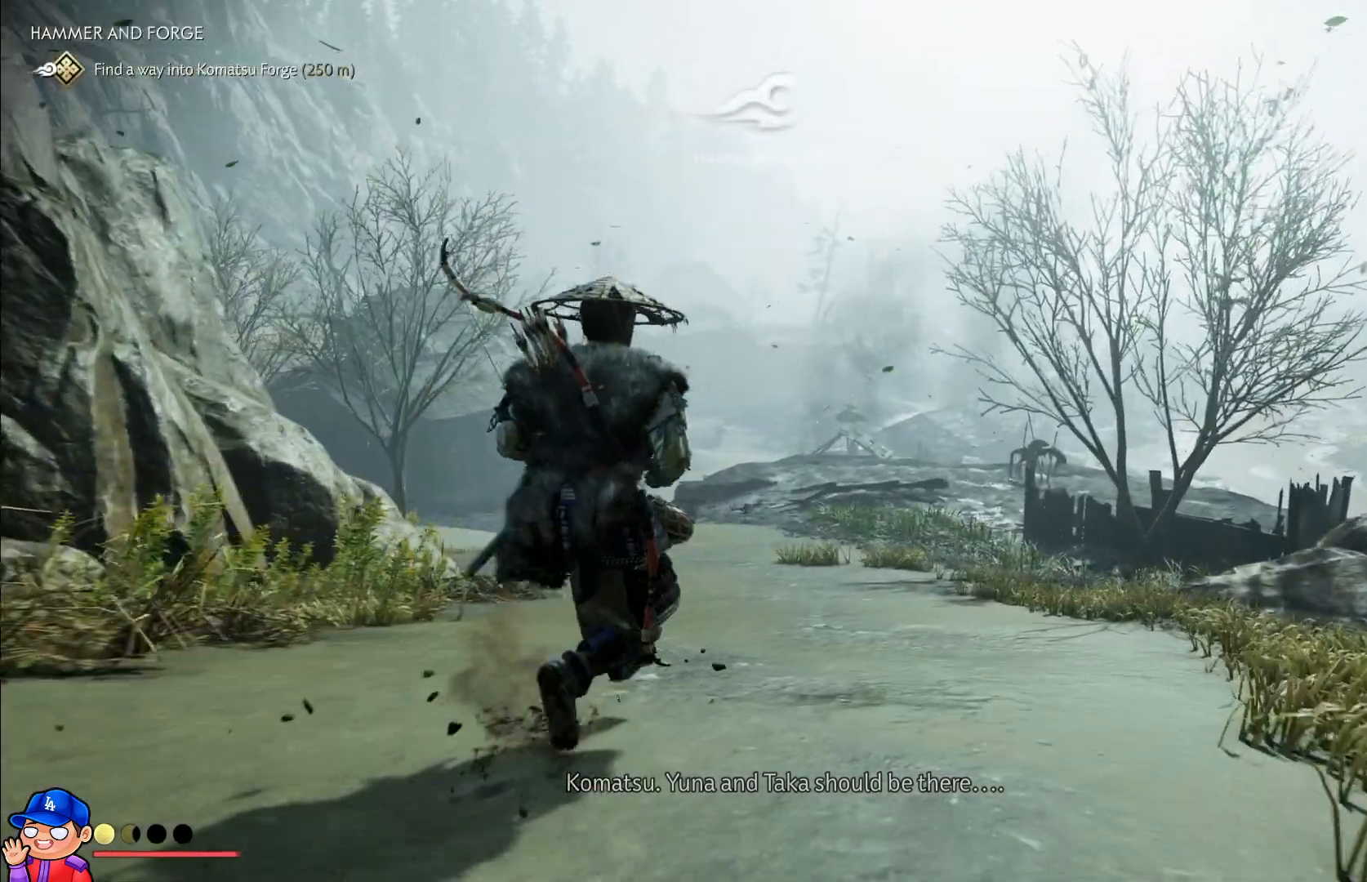
{"buttons": [], "left_stick": "center", "right_stick": "left", "events": [[17, "right_stick", "down-left"], [133, "right_stick", "left"]]}
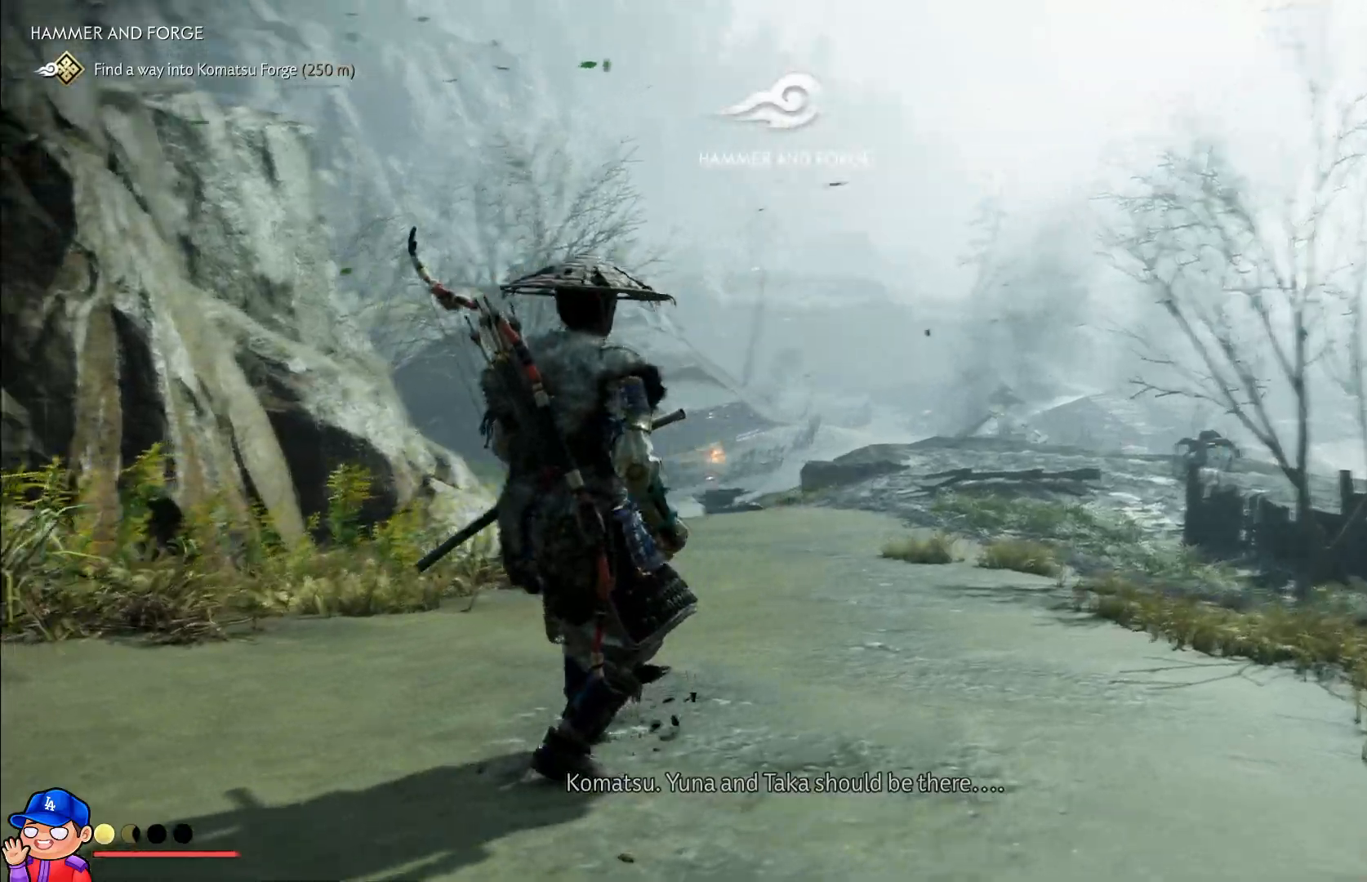
{"buttons": [], "left_stick": "up", "right_stick": "down-left", "events": [[17, "left_stick", "up"], [50, "right_stick", "center"], [367, "right_stick", "down-left"]]}
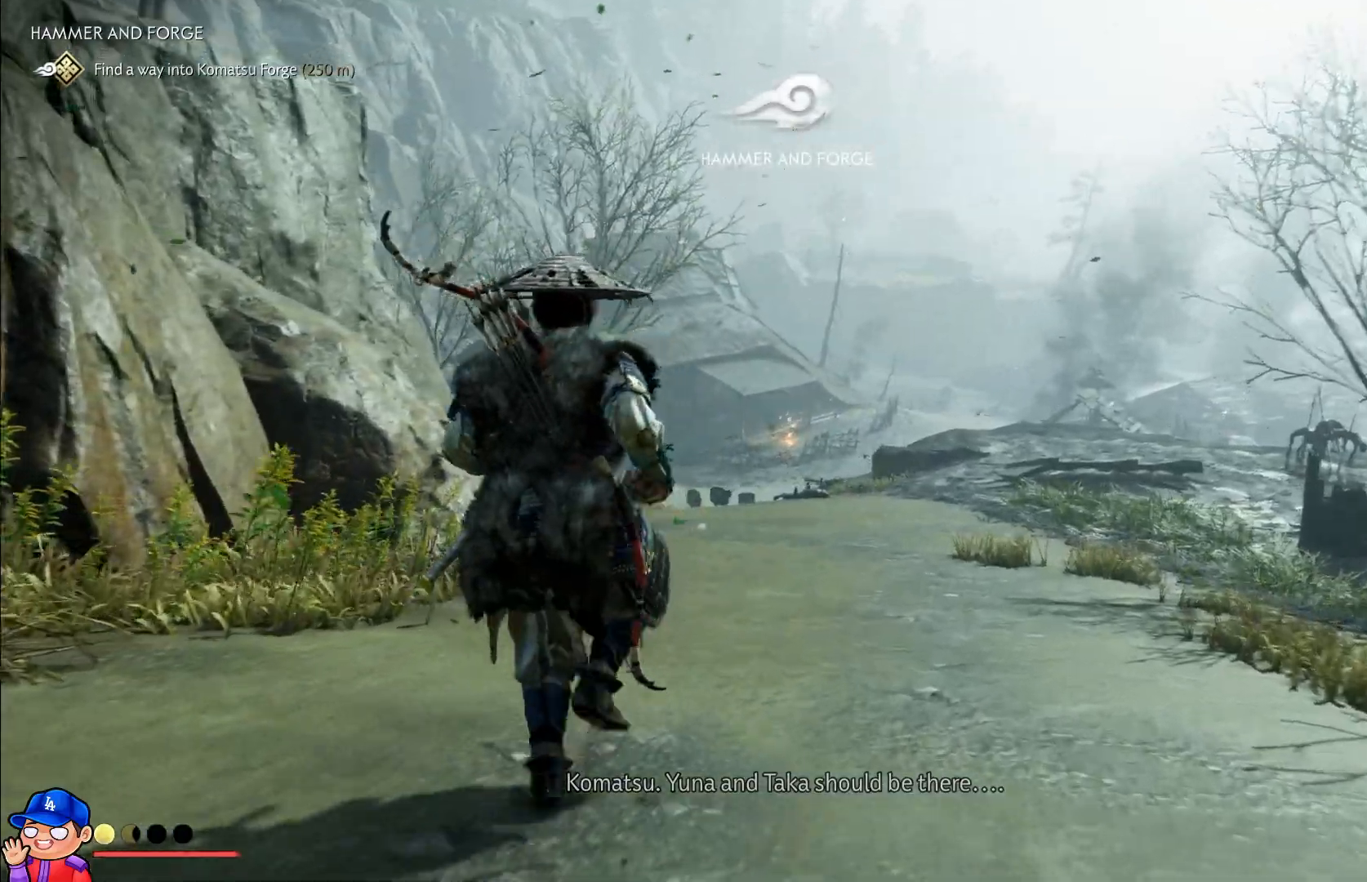
{"buttons": ["L2"], "left_stick": "up", "right_stick": "center", "events": [[167, "right_stick", "center"], [467, "L2", "down"]]}